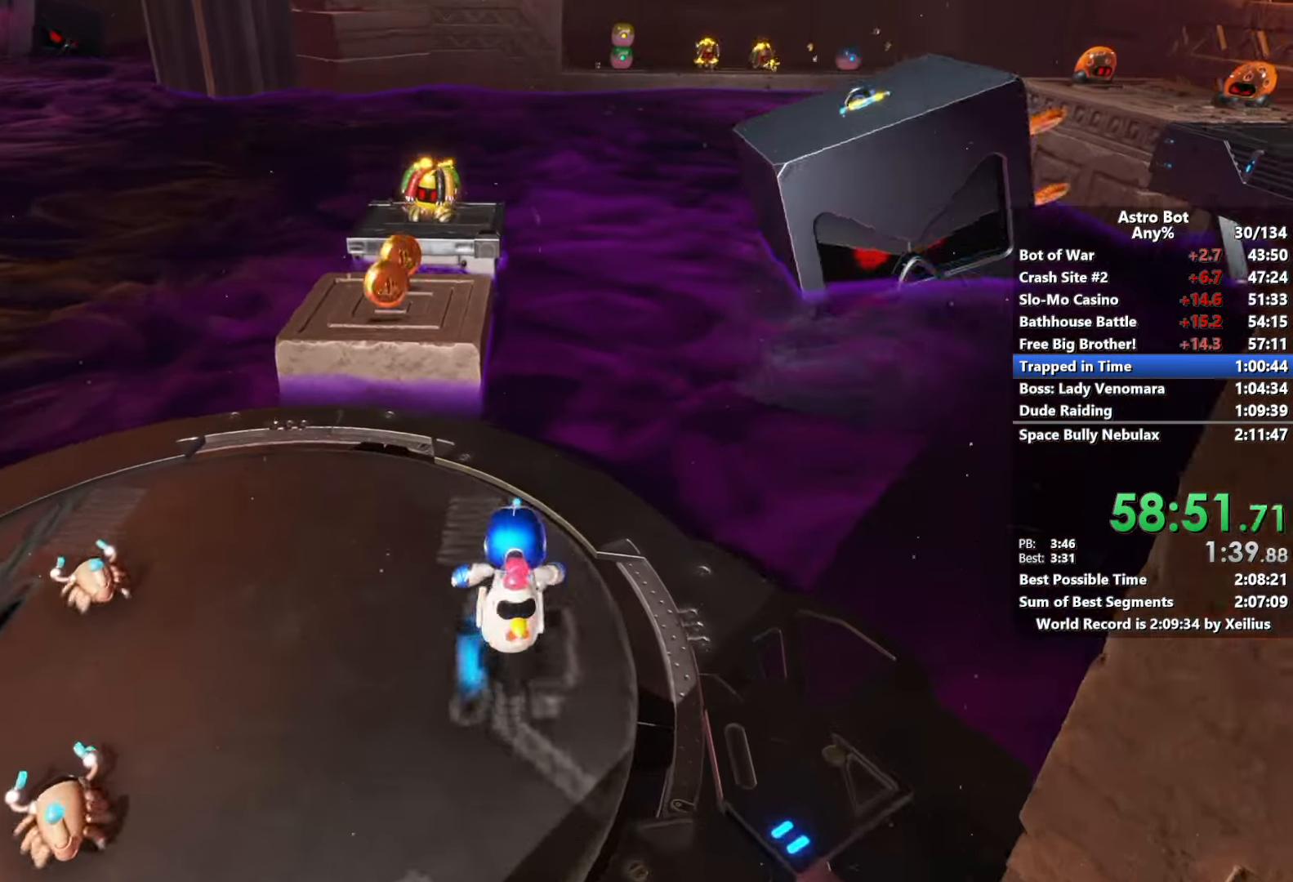
Gameplay with a controller (PlayStation layout); each line is a JSON object with the inputs held at the frame after it. "events" lists button and stick changes between this image and that frame as [ms after this image, input, new state], when the widget could be followed in between. Not read: L3.
{"buttons": ["CROSS"], "left_stick": "up", "right_stick": "center", "events": [[250, "CROSS", "down"]]}
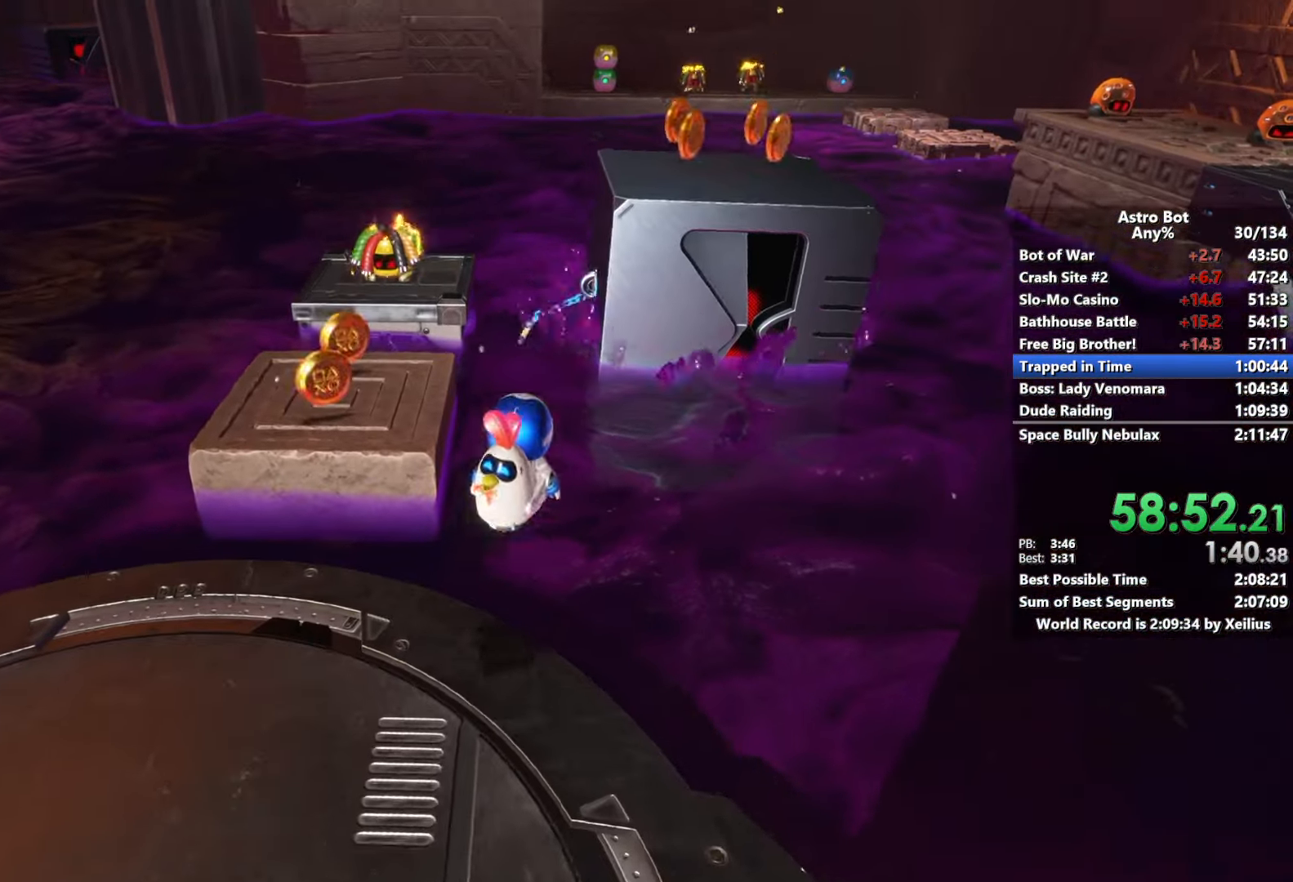
{"buttons": ["CROSS"], "left_stick": "up", "right_stick": "center", "events": [[100, "CROSS", "up"], [217, "CROSS", "down"]]}
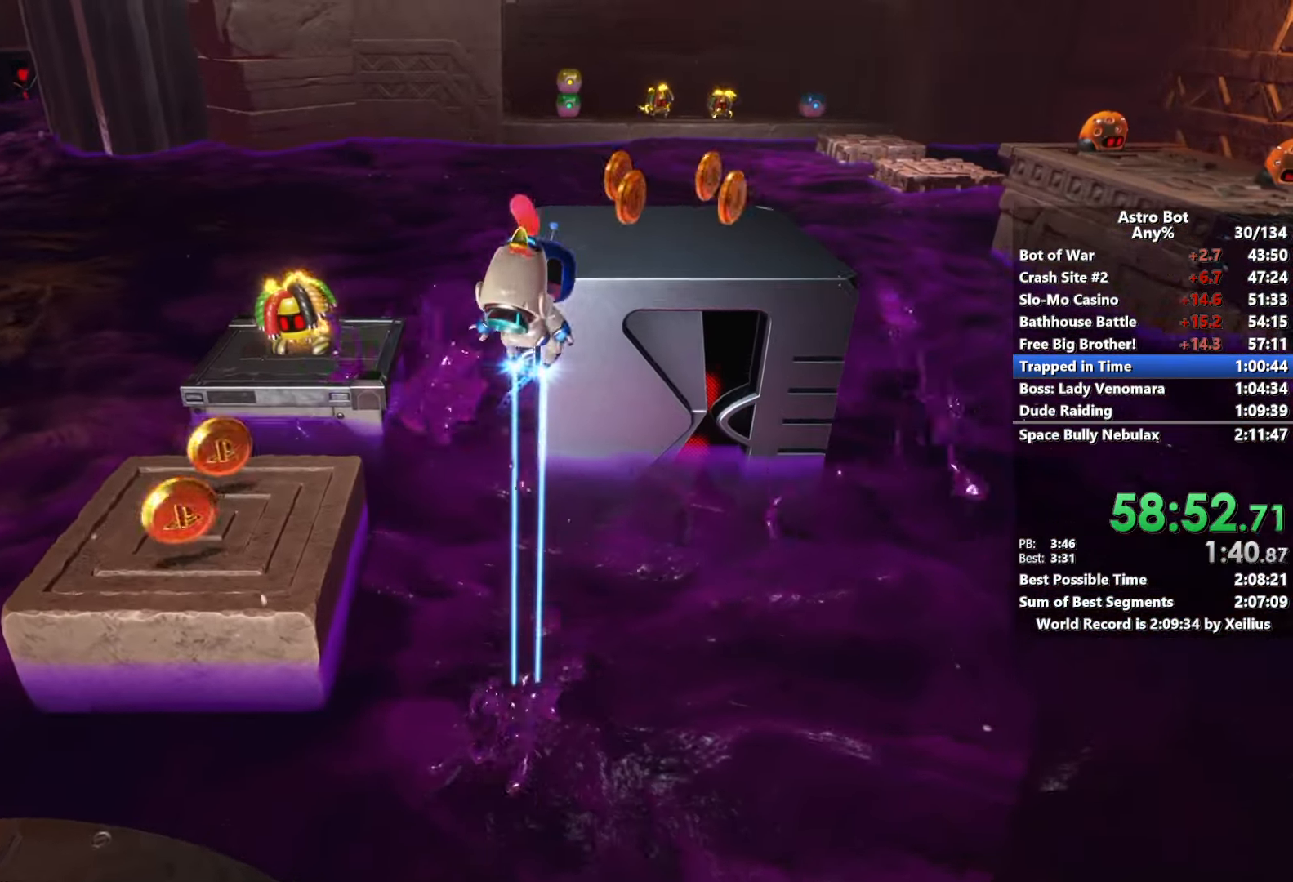
{"buttons": ["CROSS", "SQUARE"], "left_stick": "up", "right_stick": "center", "events": [[484, "SQUARE", "down"]]}
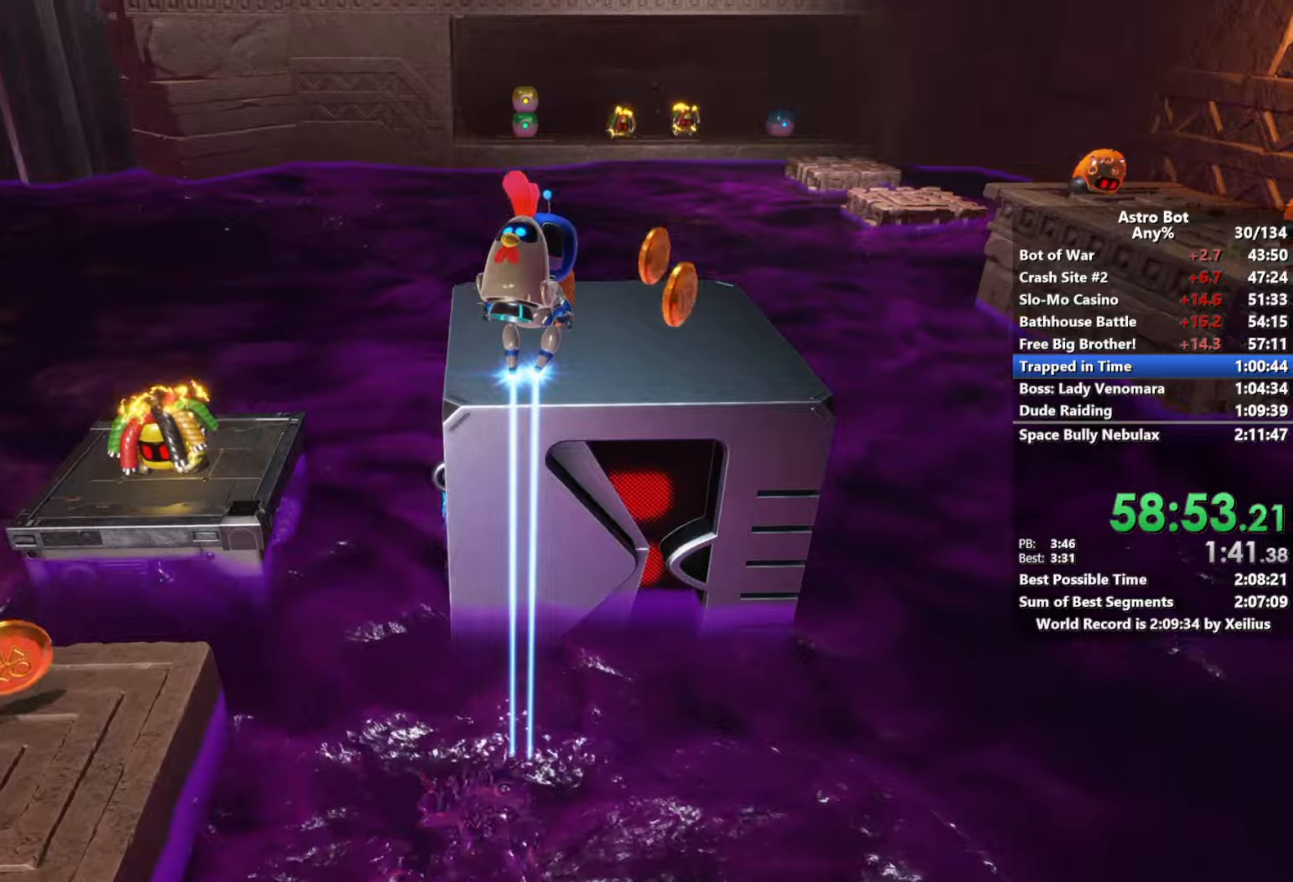
{"buttons": [], "left_stick": "up", "right_stick": "center", "events": [[200, "CROSS", "up"], [200, "SQUARE", "up"]]}
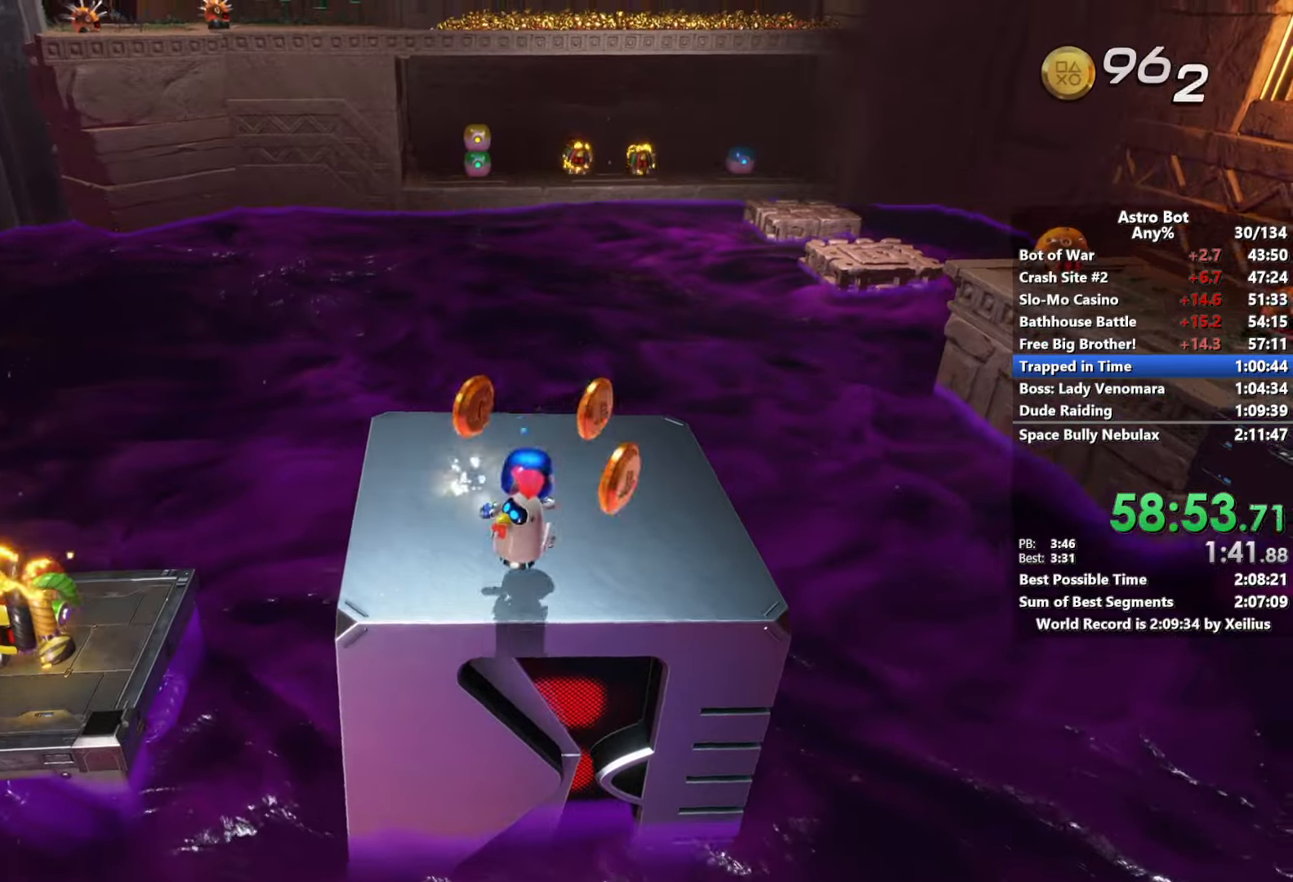
{"buttons": [], "left_stick": "right", "right_stick": "center", "events": [[17, "left_stick", "up-right"], [117, "CROSS", "down"], [200, "left_stick", "right"], [417, "CROSS", "up"]]}
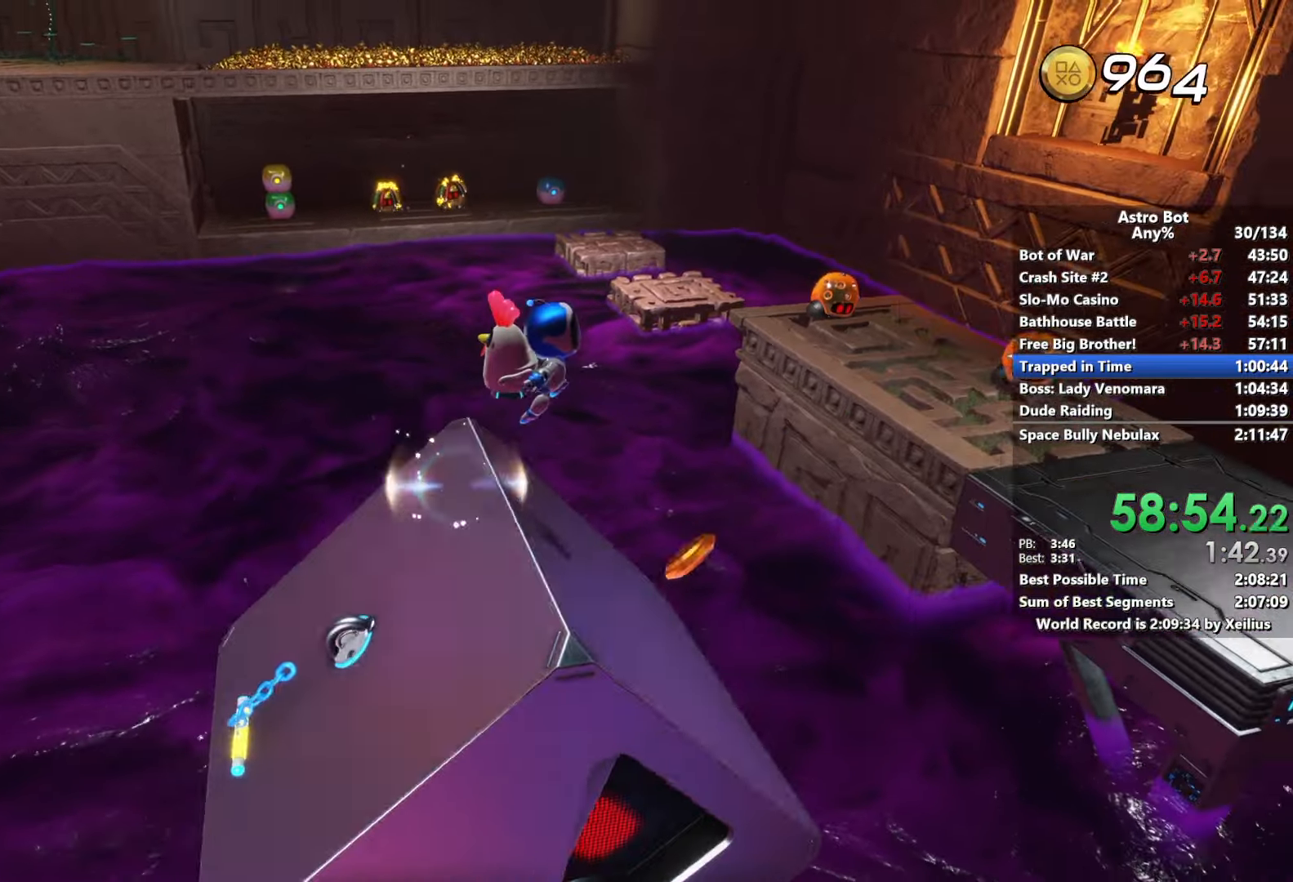
{"buttons": ["SQUARE"], "left_stick": "down-left", "right_stick": "center", "events": [[100, "left_stick", "up"], [200, "left_stick", "left"], [267, "left_stick", "down"], [417, "left_stick", "down-left"], [450, "SQUARE", "down"]]}
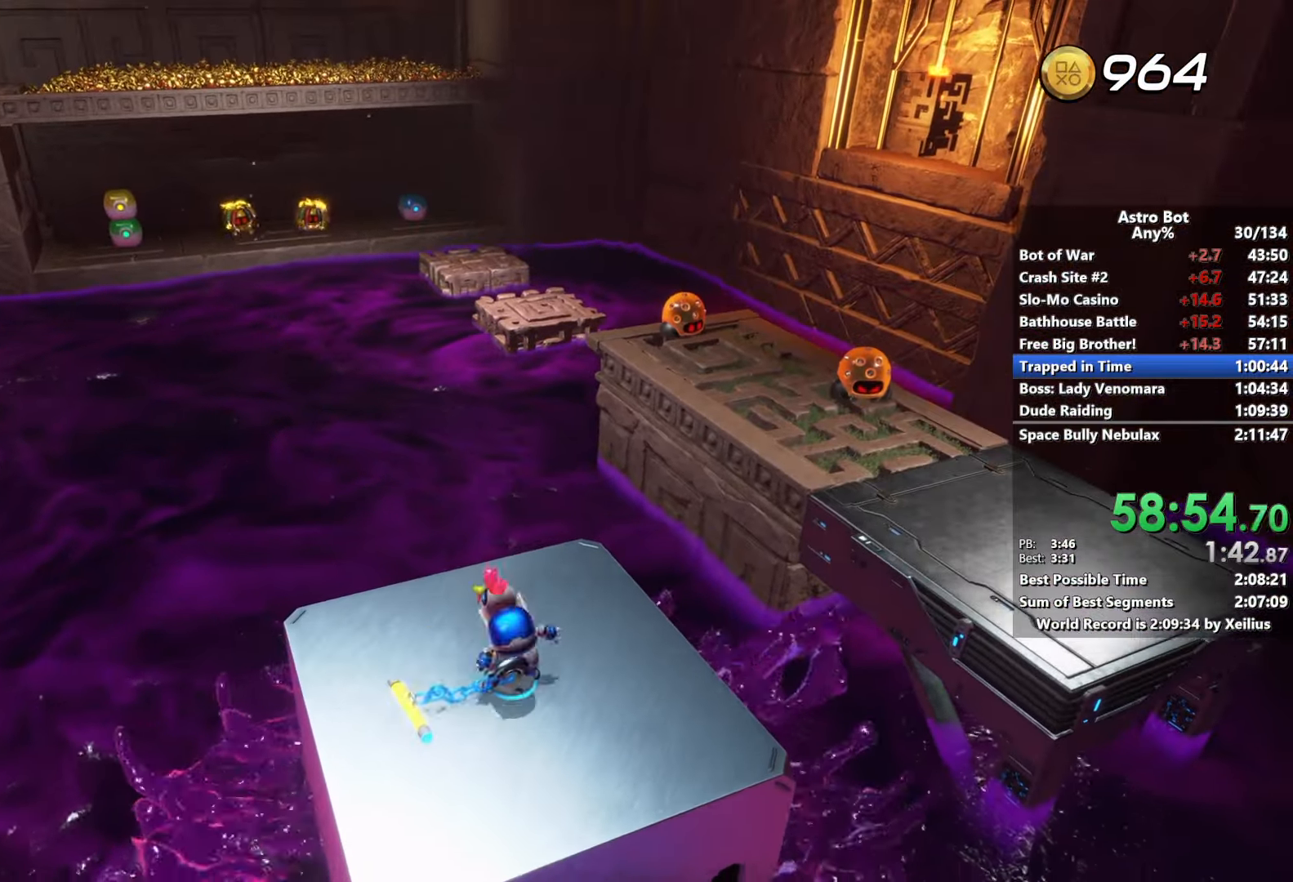
{"buttons": ["SQUARE", "R2"], "left_stick": "right", "right_stick": "center", "events": [[84, "R2", "down"], [267, "left_stick", "right"]]}
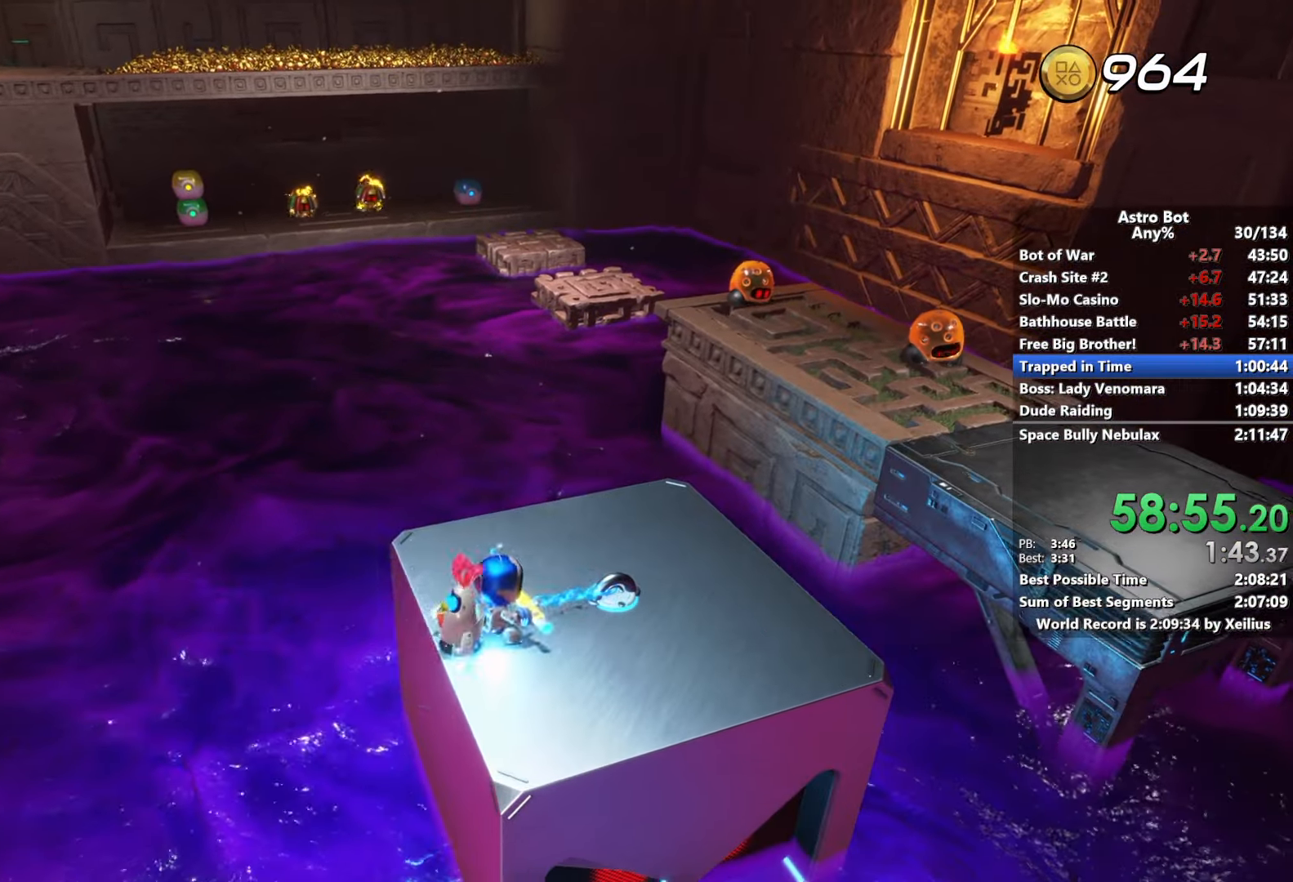
{"buttons": ["SQUARE", "R2"], "left_stick": "right", "right_stick": "center", "events": []}
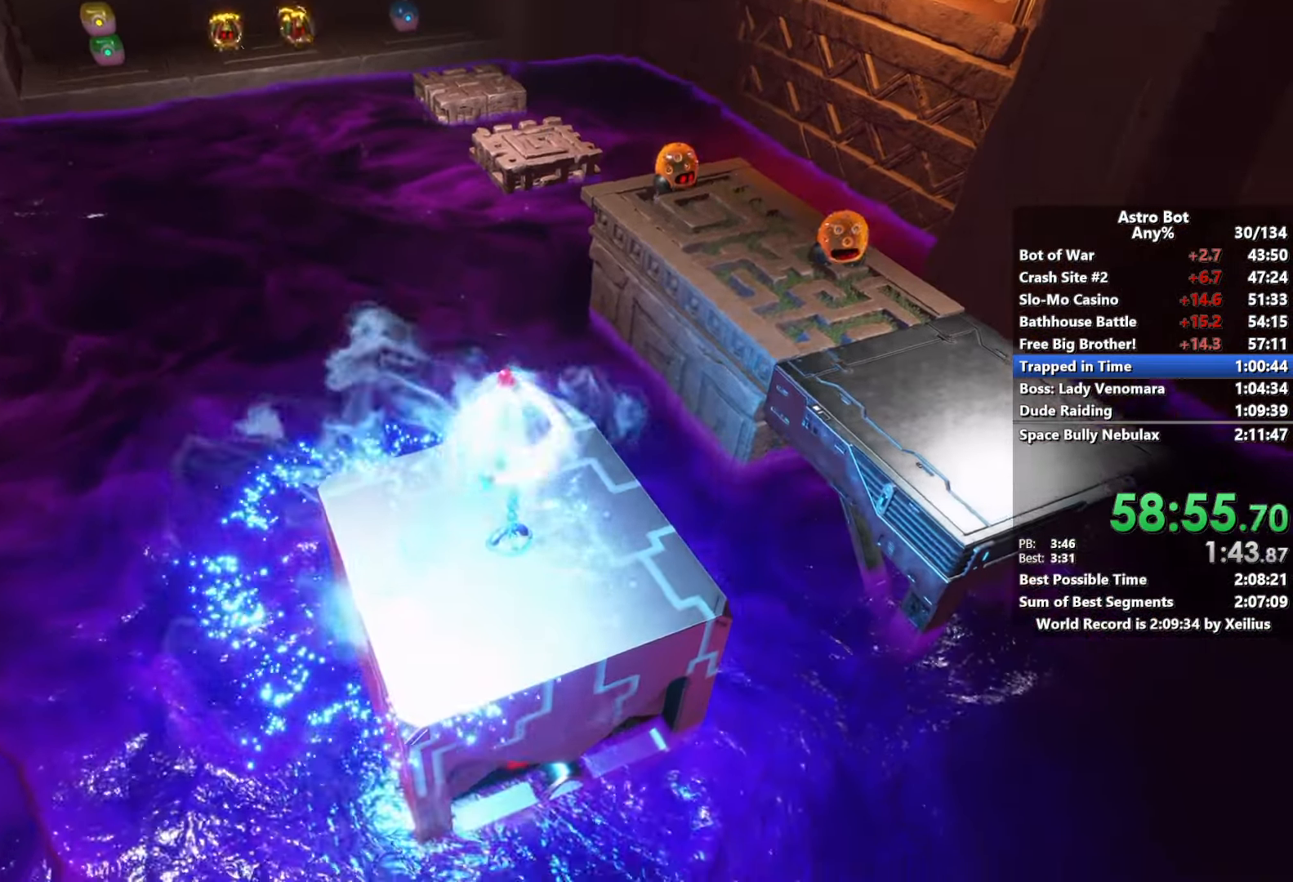
{"buttons": [], "left_stick": "up-left", "right_stick": "center", "events": [[117, "SQUARE", "up"], [117, "left_stick", "down-right"], [134, "R2", "up"], [384, "left_stick", "up-left"]]}
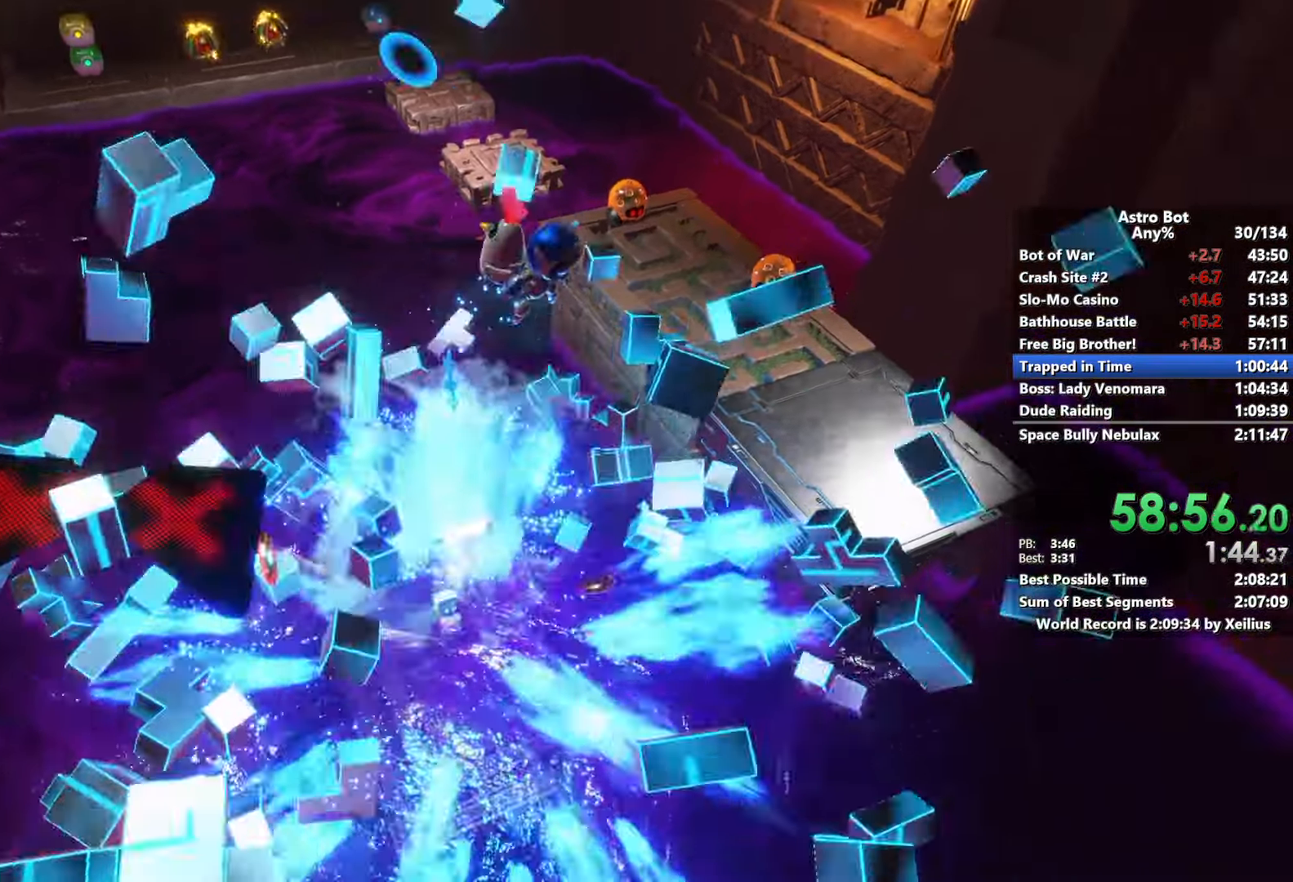
{"buttons": [], "left_stick": "left", "right_stick": "center", "events": [[67, "left_stick", "up-right"], [217, "left_stick", "down-left"], [467, "left_stick", "left"]]}
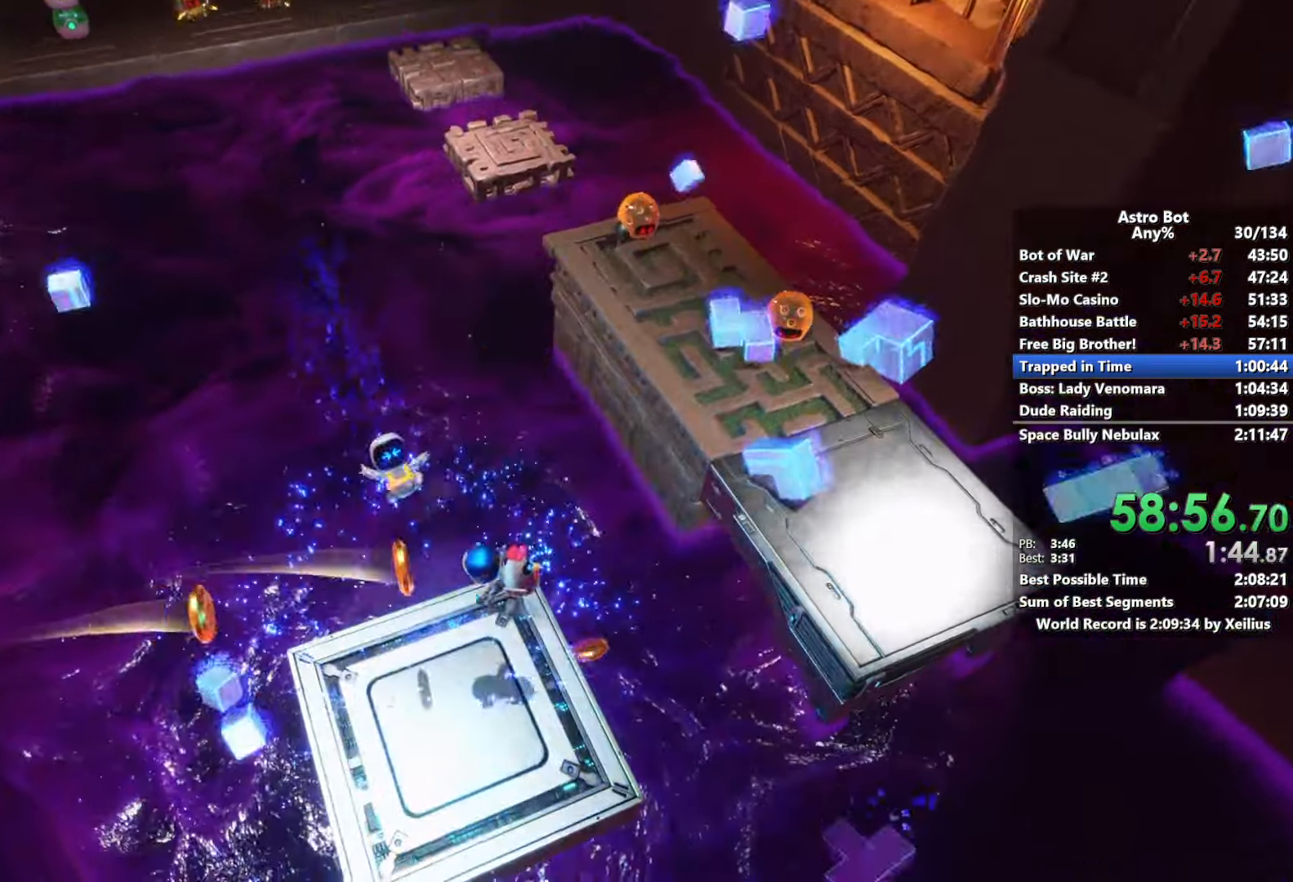
{"buttons": ["CROSS"], "left_stick": "right", "right_stick": "center", "events": [[200, "CROSS", "down"], [200, "left_stick", "up"], [284, "left_stick", "right"]]}
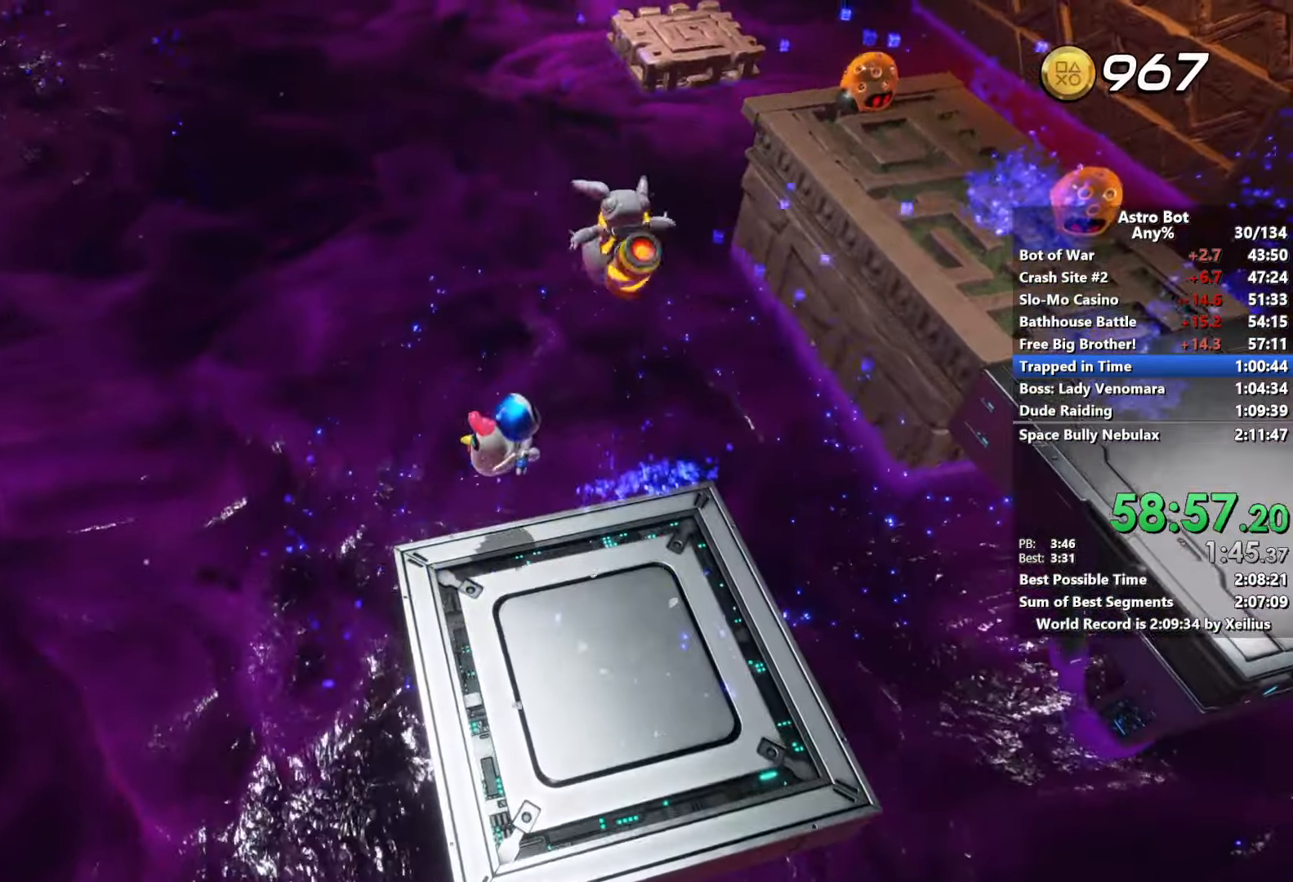
{"buttons": [], "left_stick": "left", "right_stick": "center", "events": [[17, "SQUARE", "down"], [117, "left_stick", "down"], [317, "CROSS", "up"], [350, "SQUARE", "up"], [384, "left_stick", "left"]]}
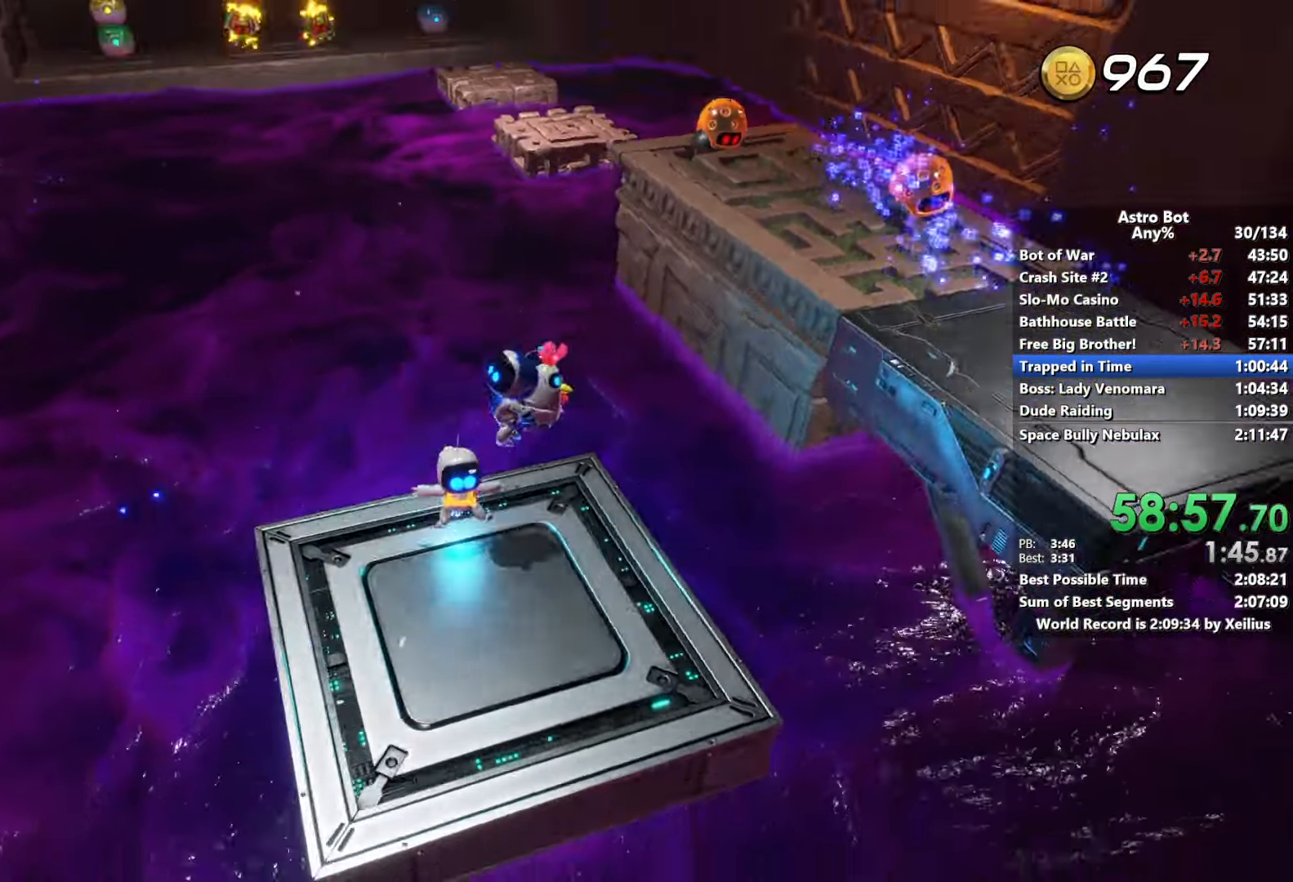
{"buttons": ["CROSS"], "left_stick": "down-right", "right_stick": "center", "events": [[100, "left_stick", "up-right"], [200, "left_stick", "right"], [234, "CROSS", "down"], [384, "left_stick", "down-right"]]}
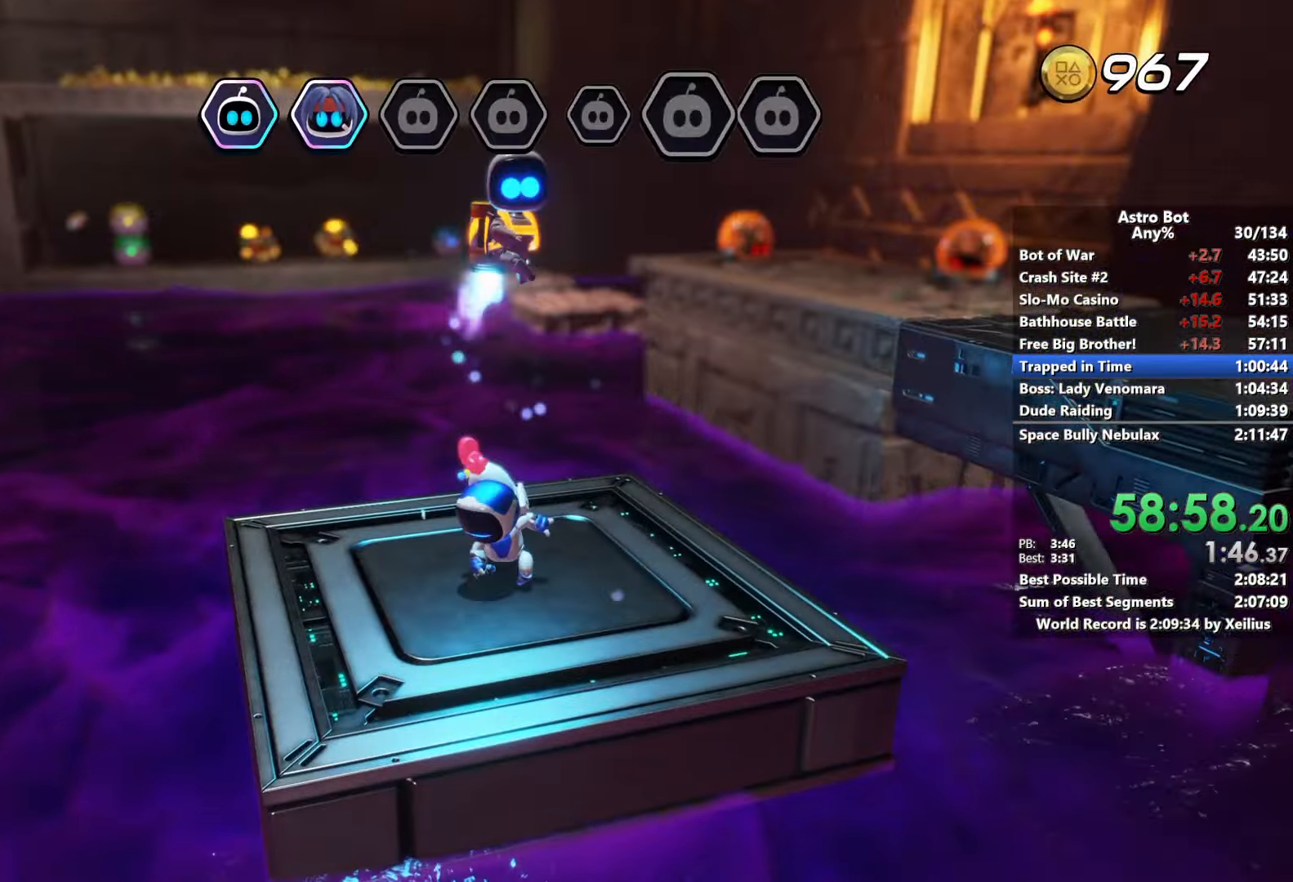
{"buttons": ["CROSS"], "left_stick": "down-right", "right_stick": "center", "events": []}
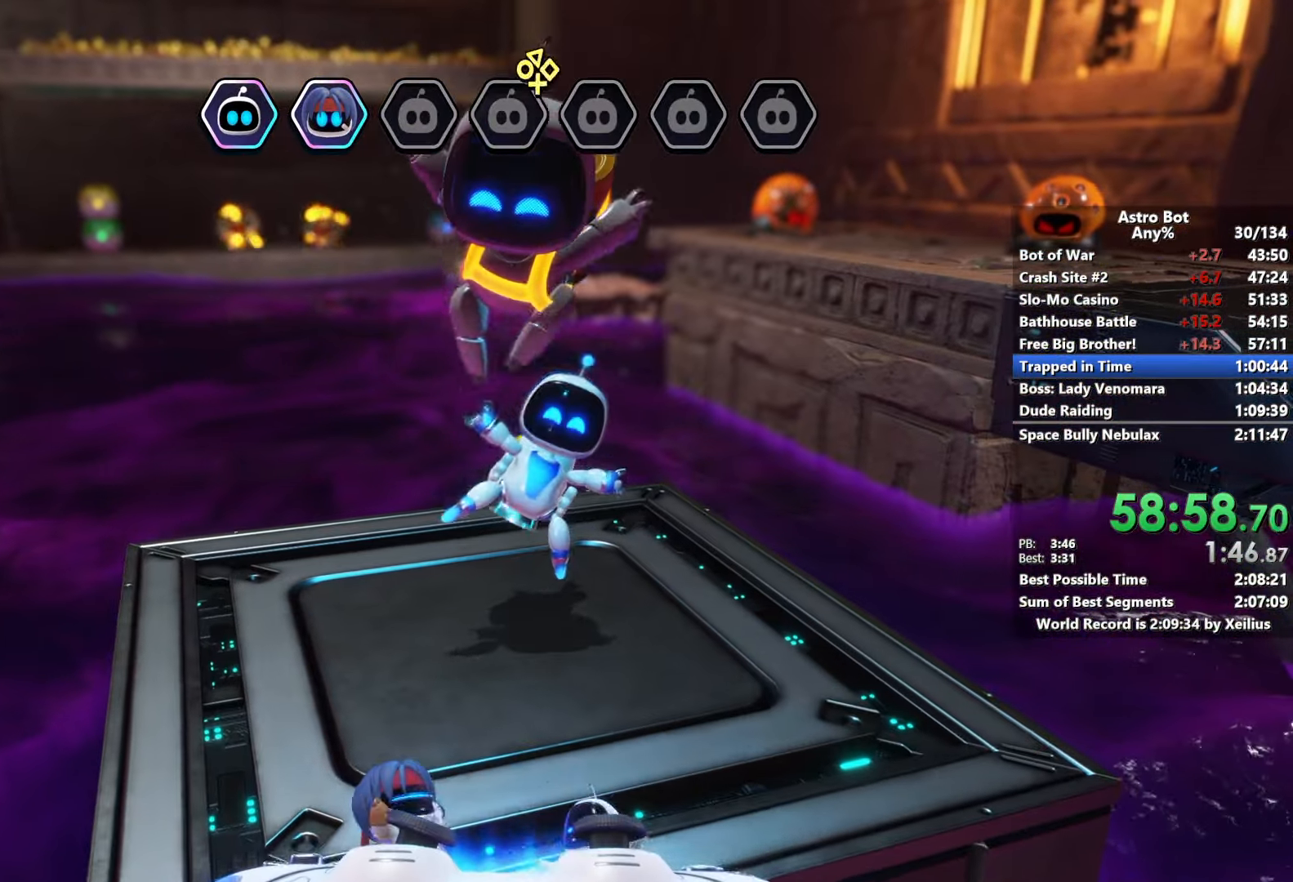
{"buttons": ["CROSS"], "left_stick": "down-right", "right_stick": "center", "events": []}
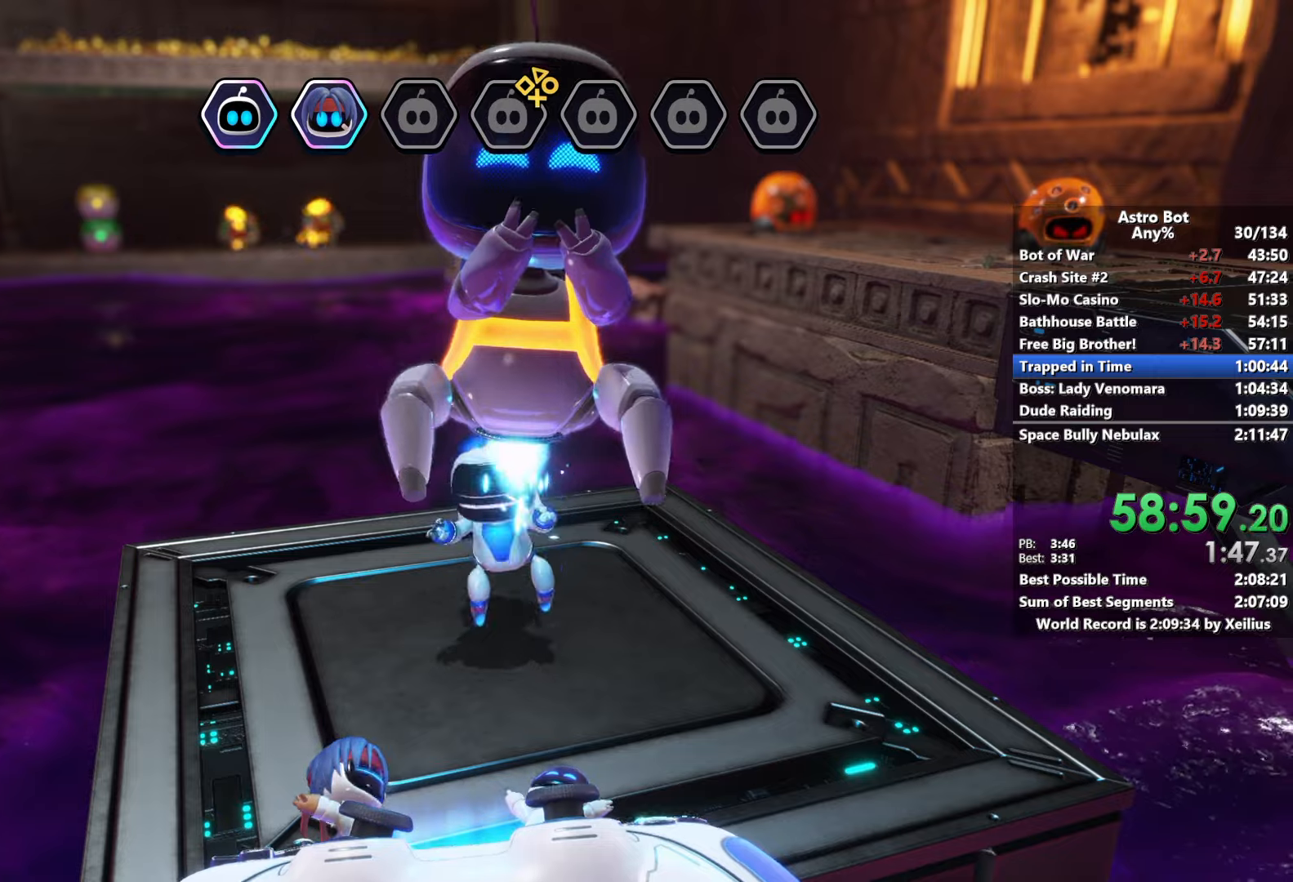
{"buttons": ["CROSS"], "left_stick": "right", "right_stick": "center", "events": [[367, "left_stick", "right"]]}
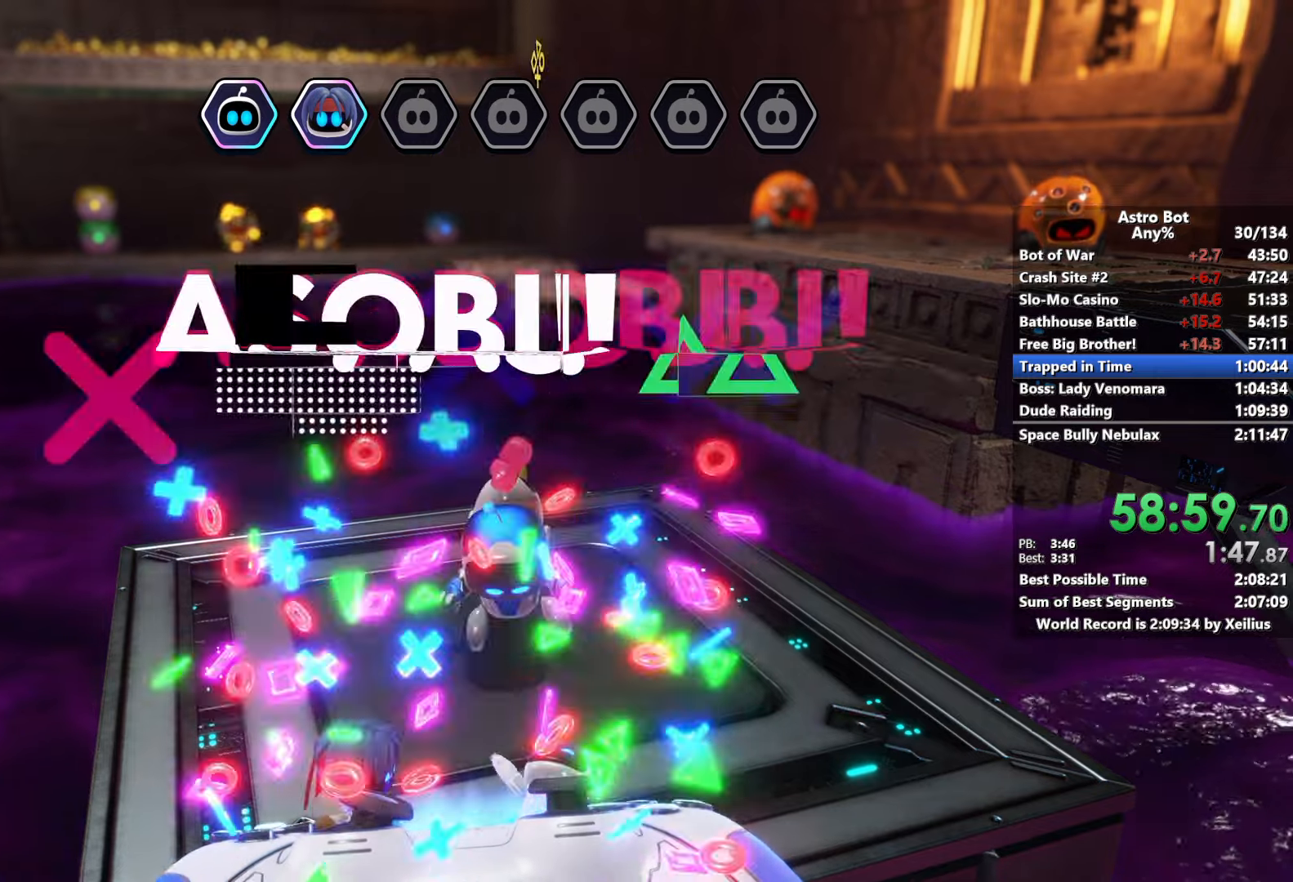
{"buttons": ["CROSS"], "left_stick": "right", "right_stick": "center", "events": []}
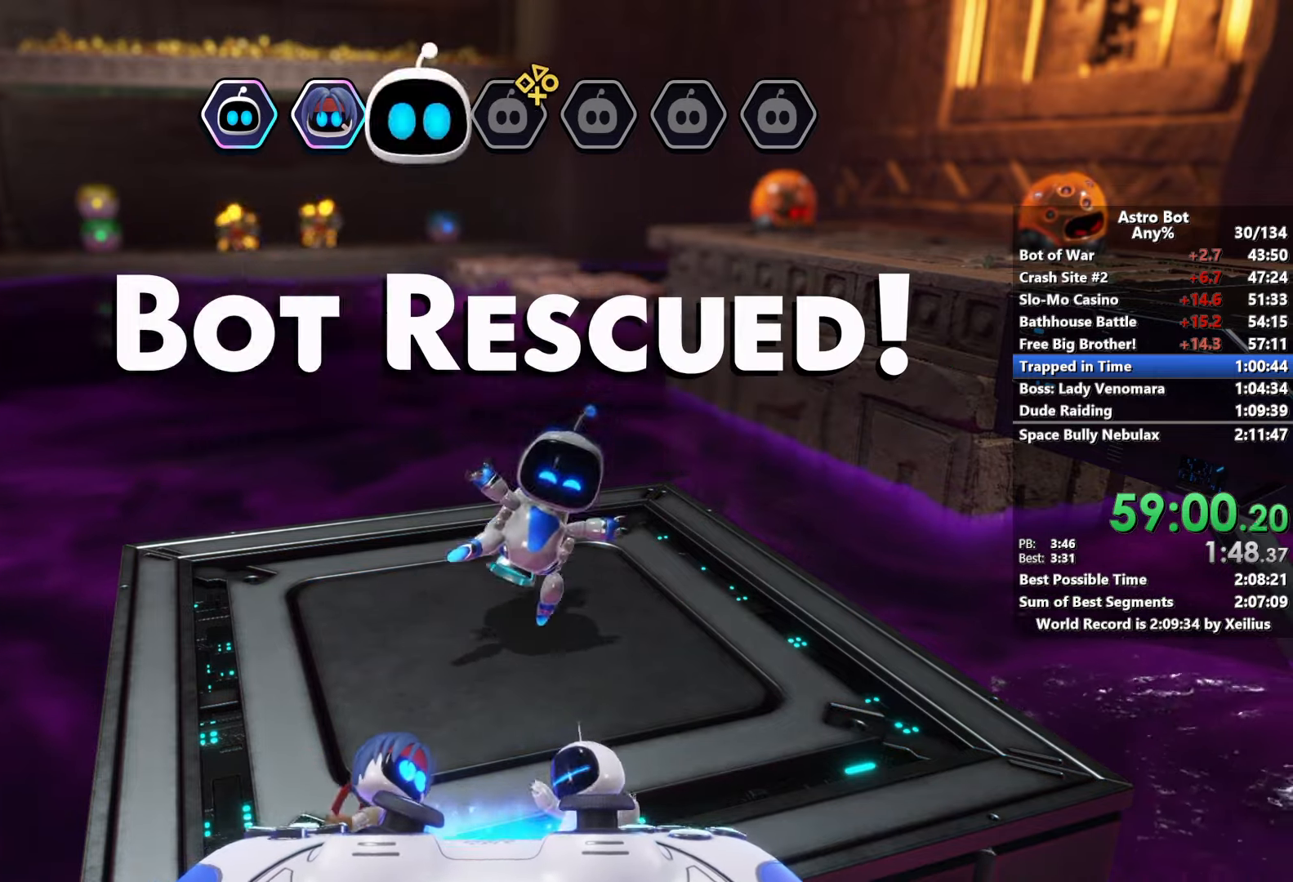
{"buttons": ["CROSS"], "left_stick": "right", "right_stick": "center", "events": []}
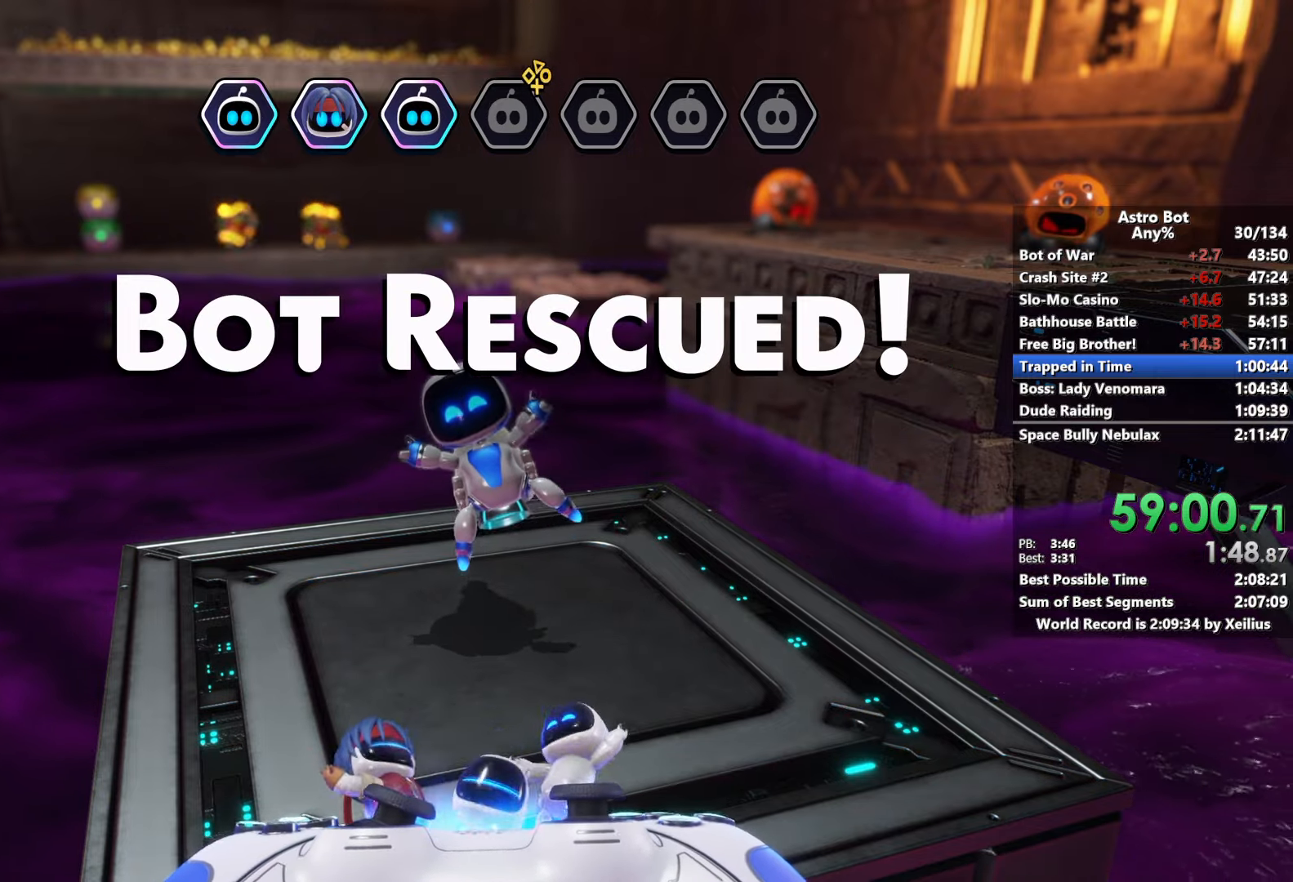
{"buttons": ["CROSS"], "left_stick": "right", "right_stick": "left", "events": [[134, "right_stick", "left"]]}
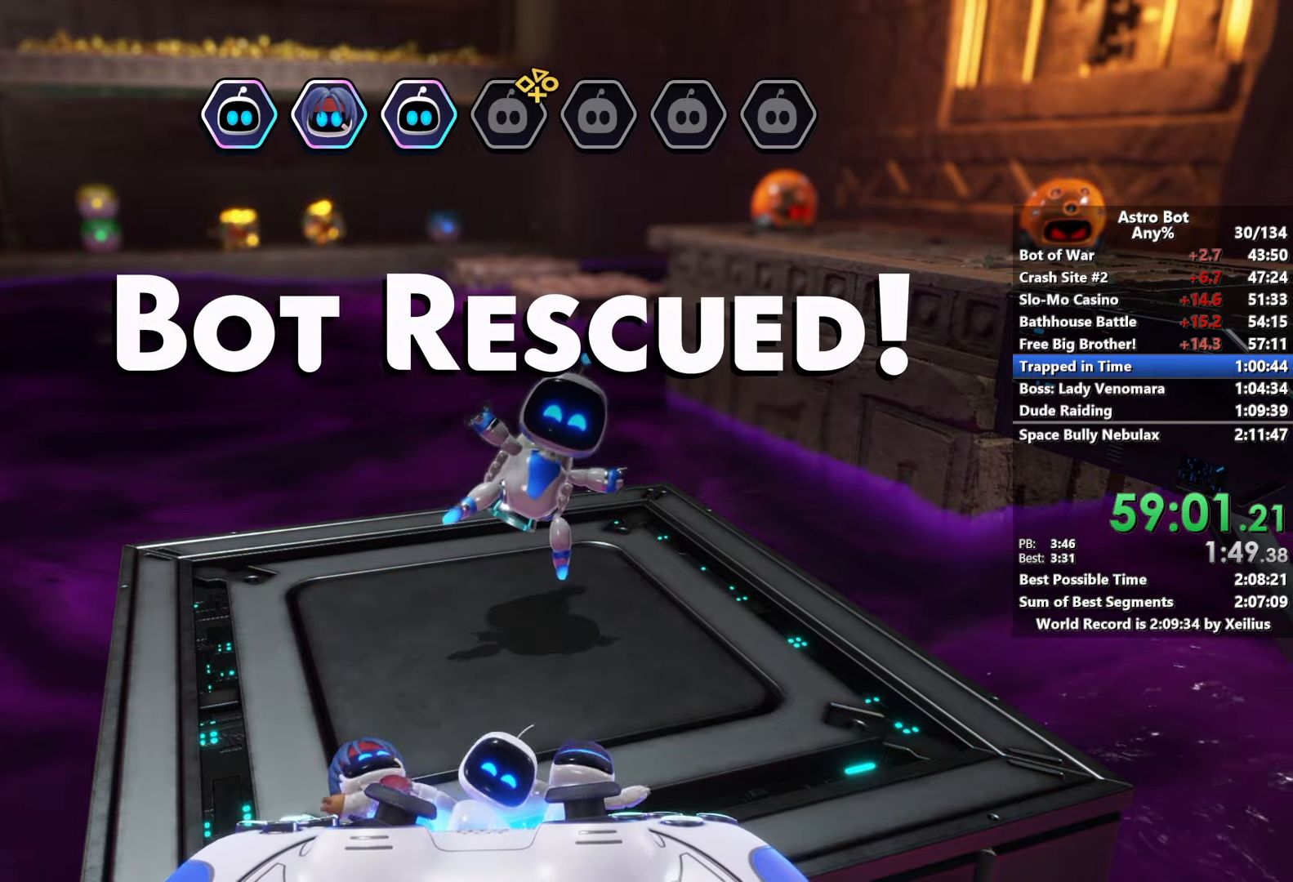
{"buttons": ["CROSS"], "left_stick": "right", "right_stick": "left", "events": []}
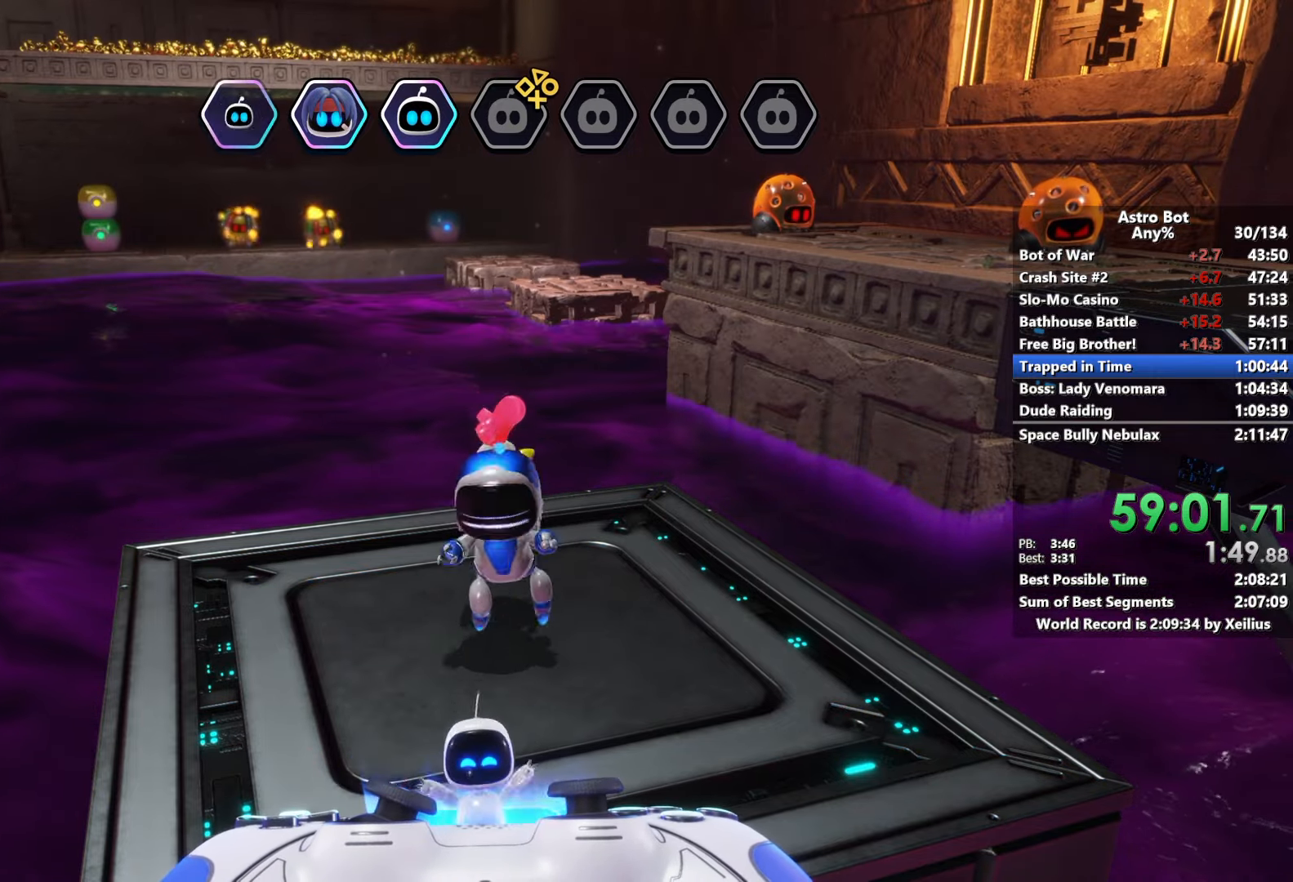
{"buttons": [], "left_stick": "up-right", "right_stick": "left", "events": [[67, "CROSS", "up"], [184, "CROSS", "down"], [467, "CROSS", "up"], [484, "left_stick", "up-right"]]}
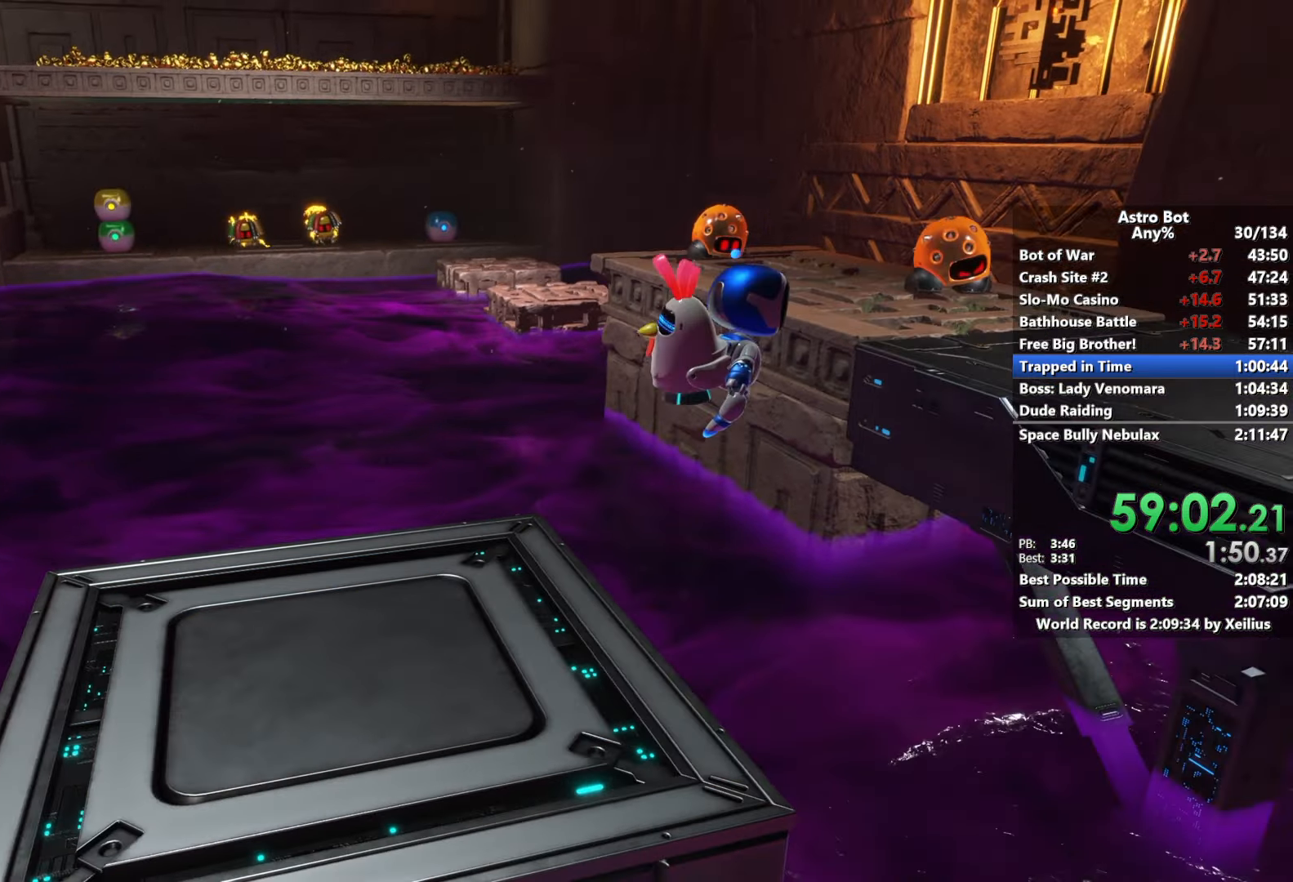
{"buttons": [], "left_stick": "up-right", "right_stick": "left", "events": [[100, "CROSS", "down"], [484, "CROSS", "up"]]}
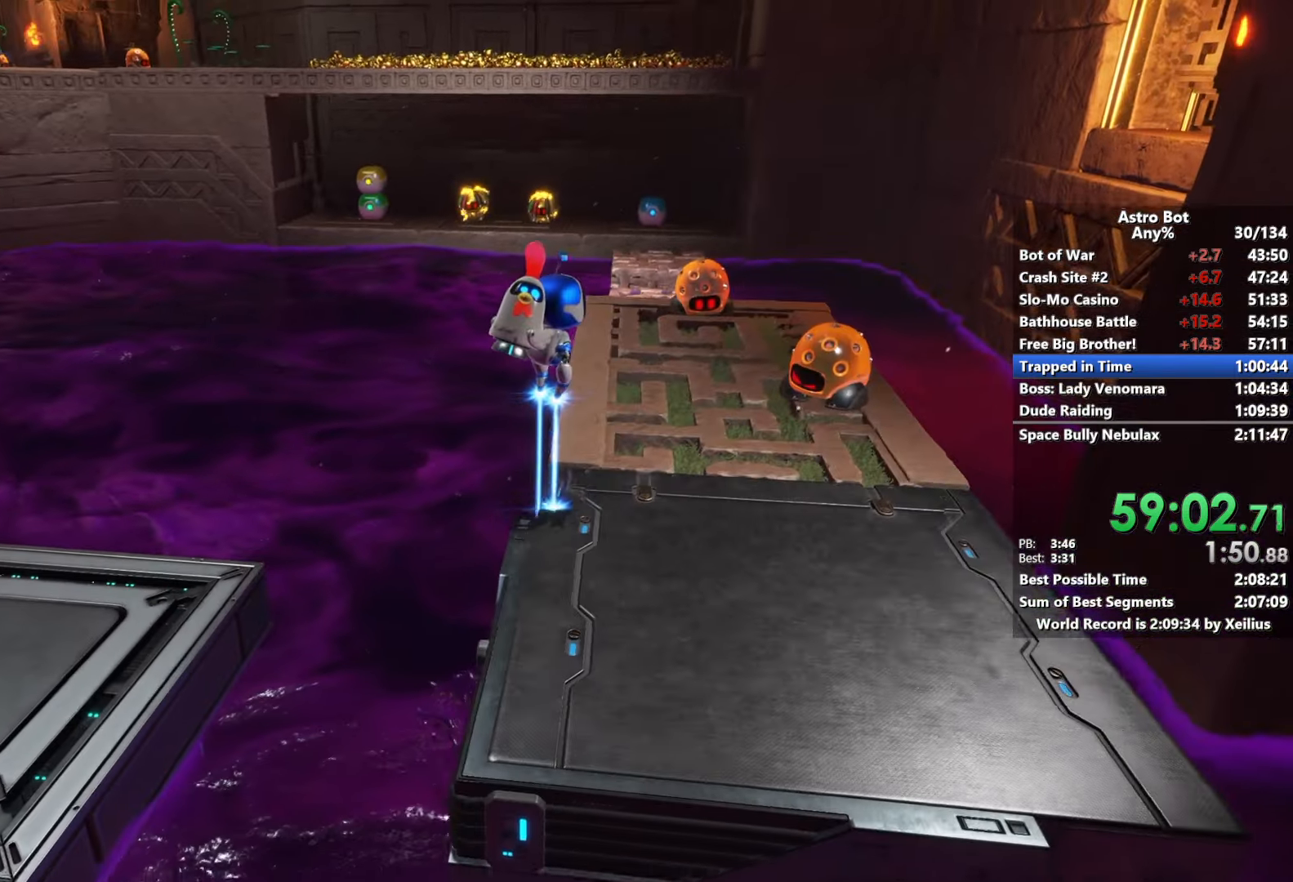
{"buttons": ["SQUARE"], "left_stick": "up", "right_stick": "center", "events": [[17, "SQUARE", "down"], [100, "right_stick", "center"], [384, "left_stick", "up"]]}
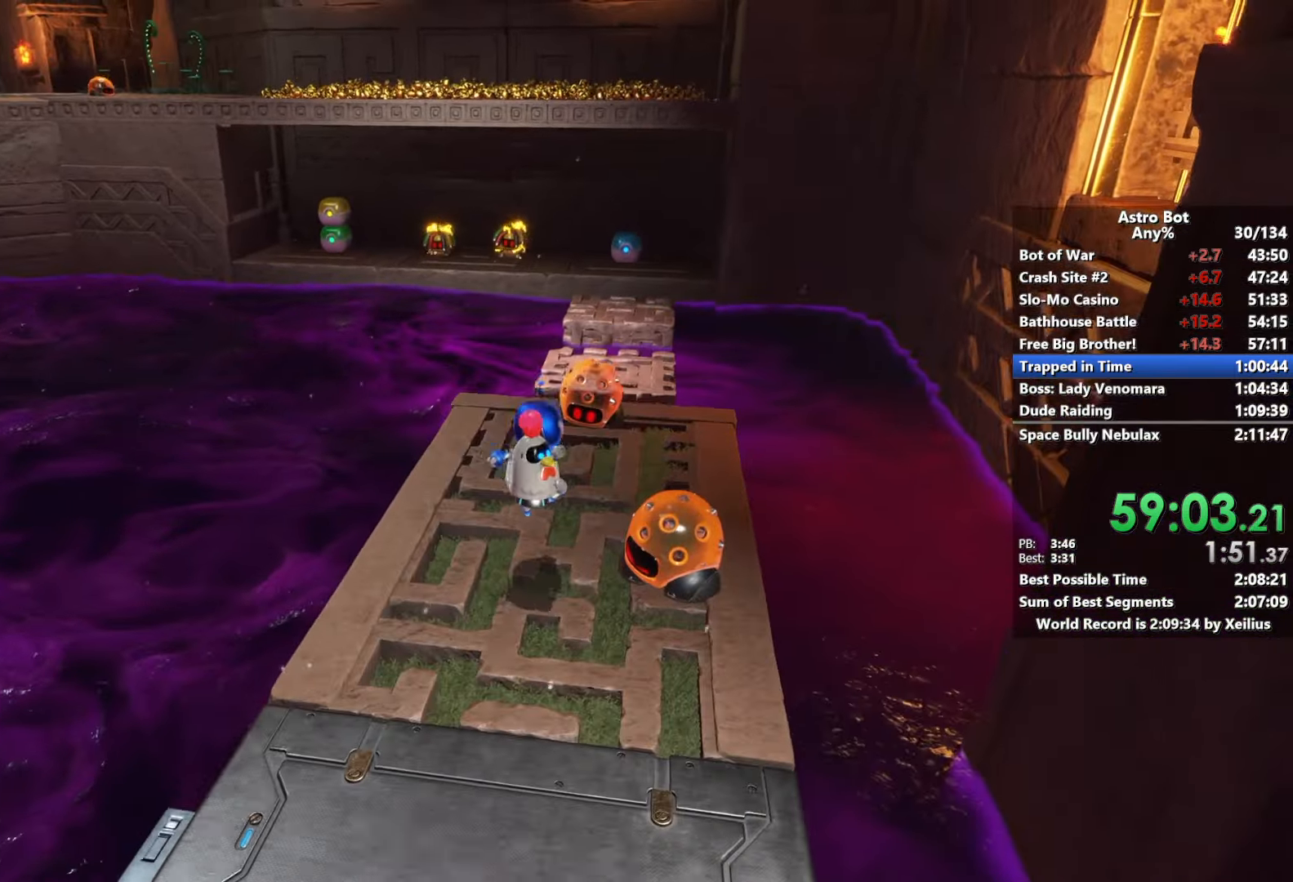
{"buttons": [], "left_stick": "up", "right_stick": "left", "events": [[384, "right_stick", "left"], [484, "SQUARE", "up"]]}
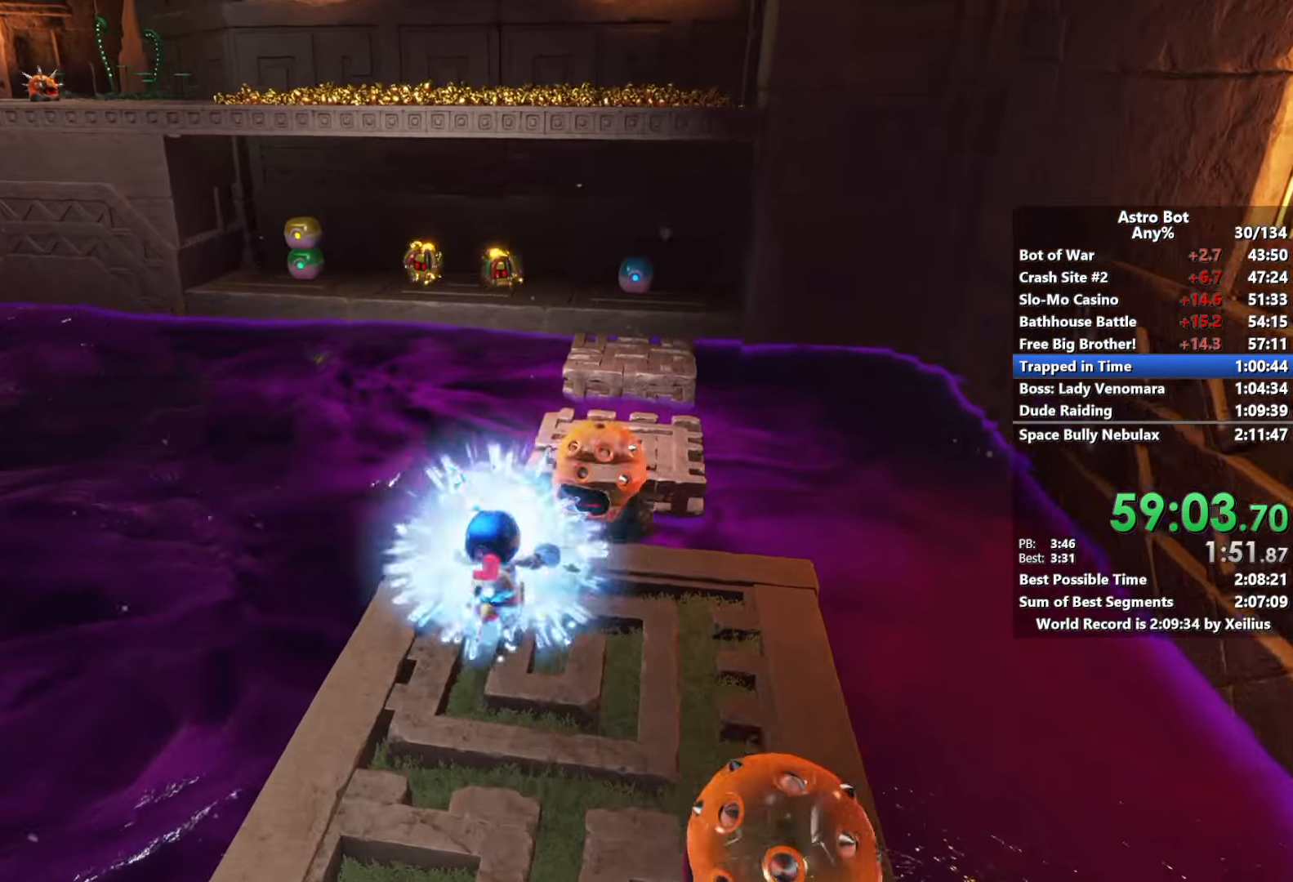
{"buttons": ["CROSS"], "left_stick": "up", "right_stick": "center", "events": [[100, "right_stick", "center"], [384, "CROSS", "down"]]}
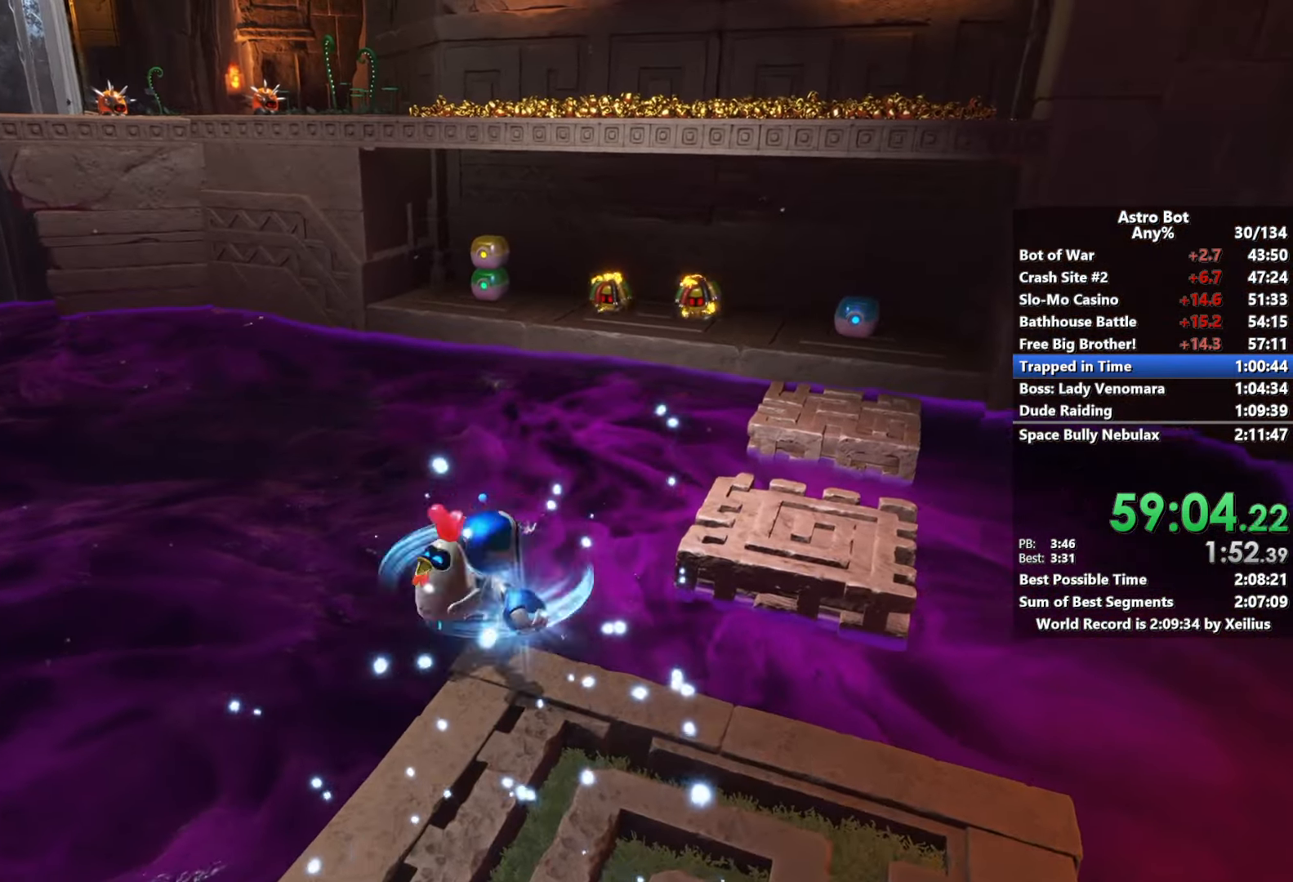
{"buttons": ["CROSS"], "left_stick": "up", "right_stick": "center", "events": []}
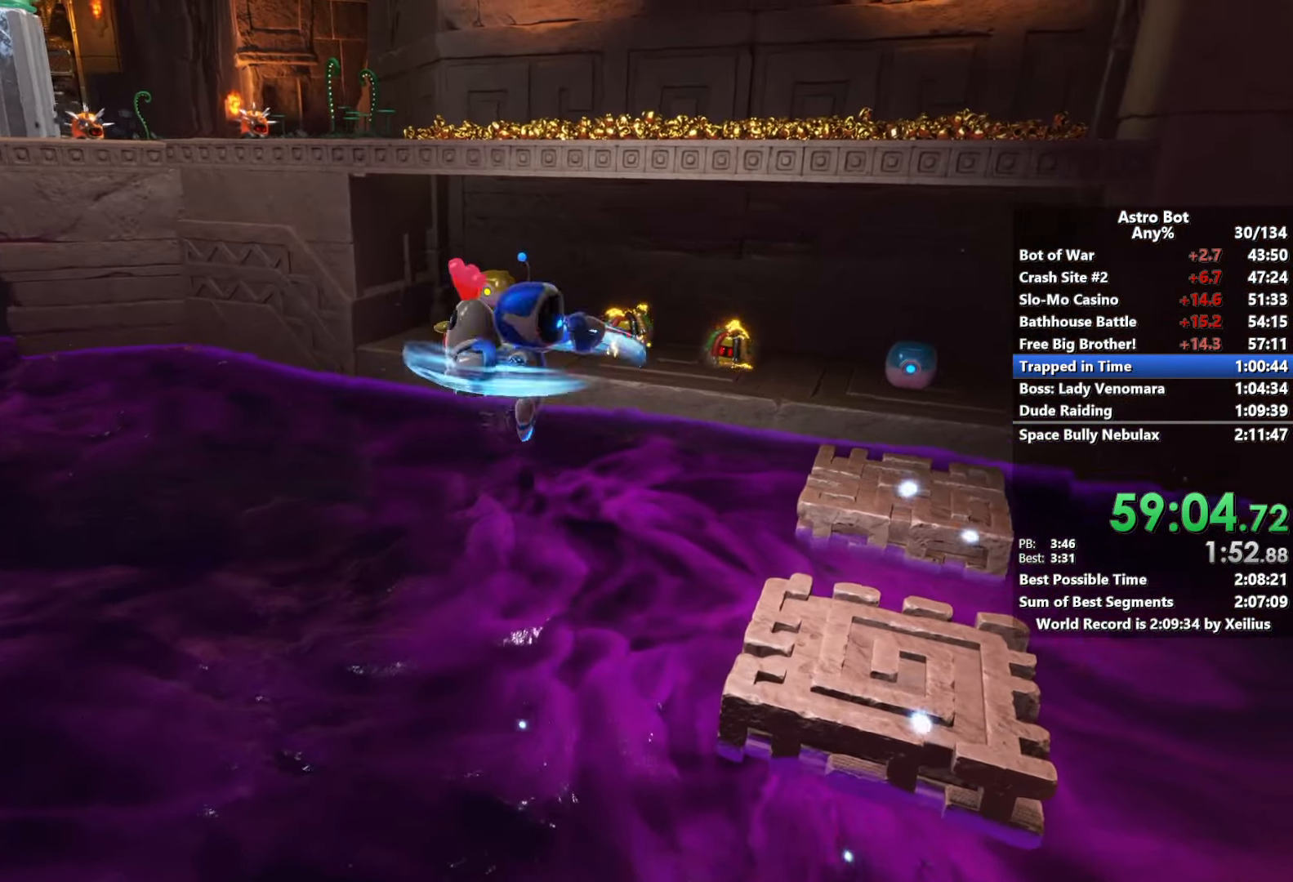
{"buttons": ["CROSS"], "left_stick": "up", "right_stick": "center", "events": [[17, "CROSS", "up"], [117, "CROSS", "down"]]}
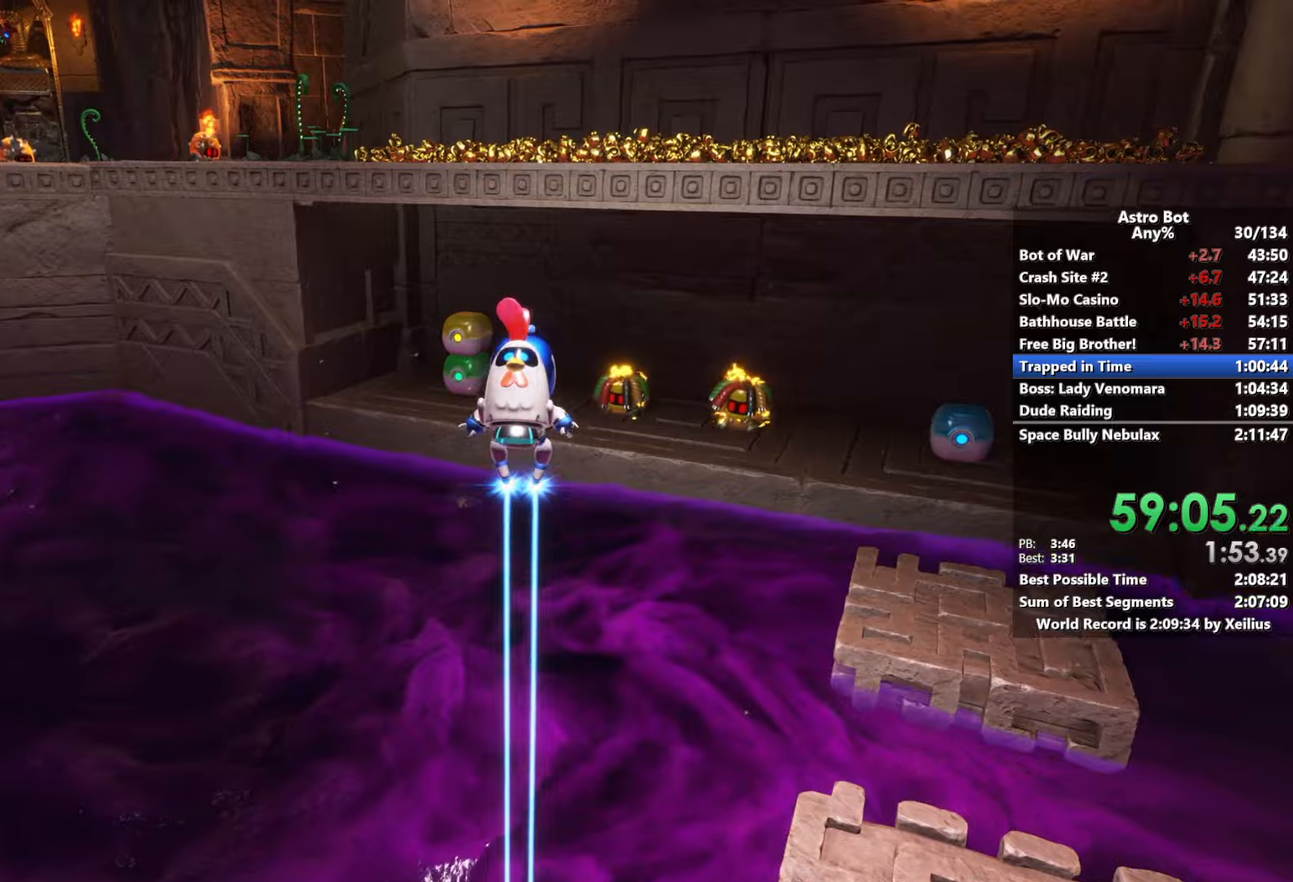
{"buttons": ["CROSS"], "left_stick": "up", "right_stick": "center", "events": []}
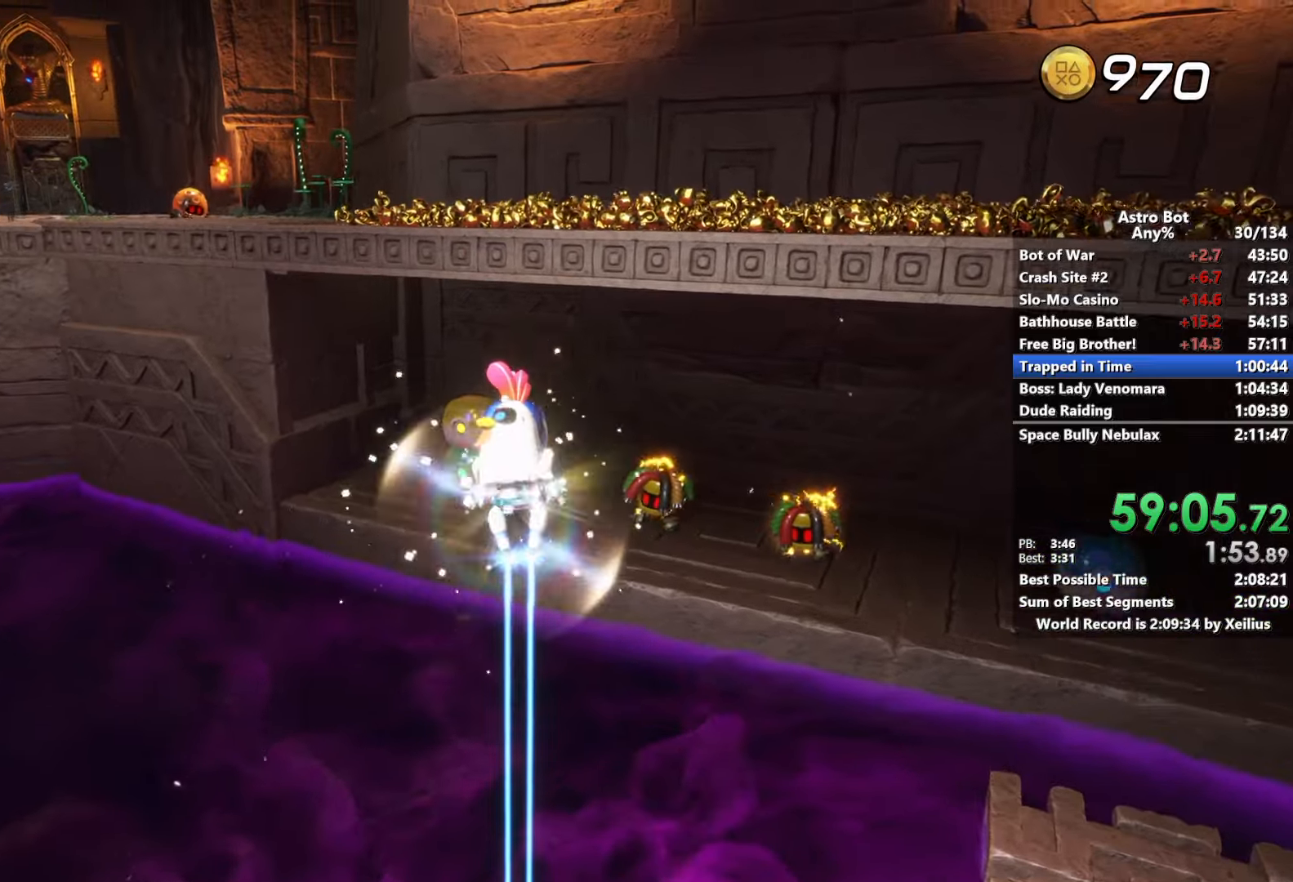
{"buttons": ["CROSS", "SQUARE"], "left_stick": "up", "right_stick": "center", "events": [[234, "SQUARE", "down"]]}
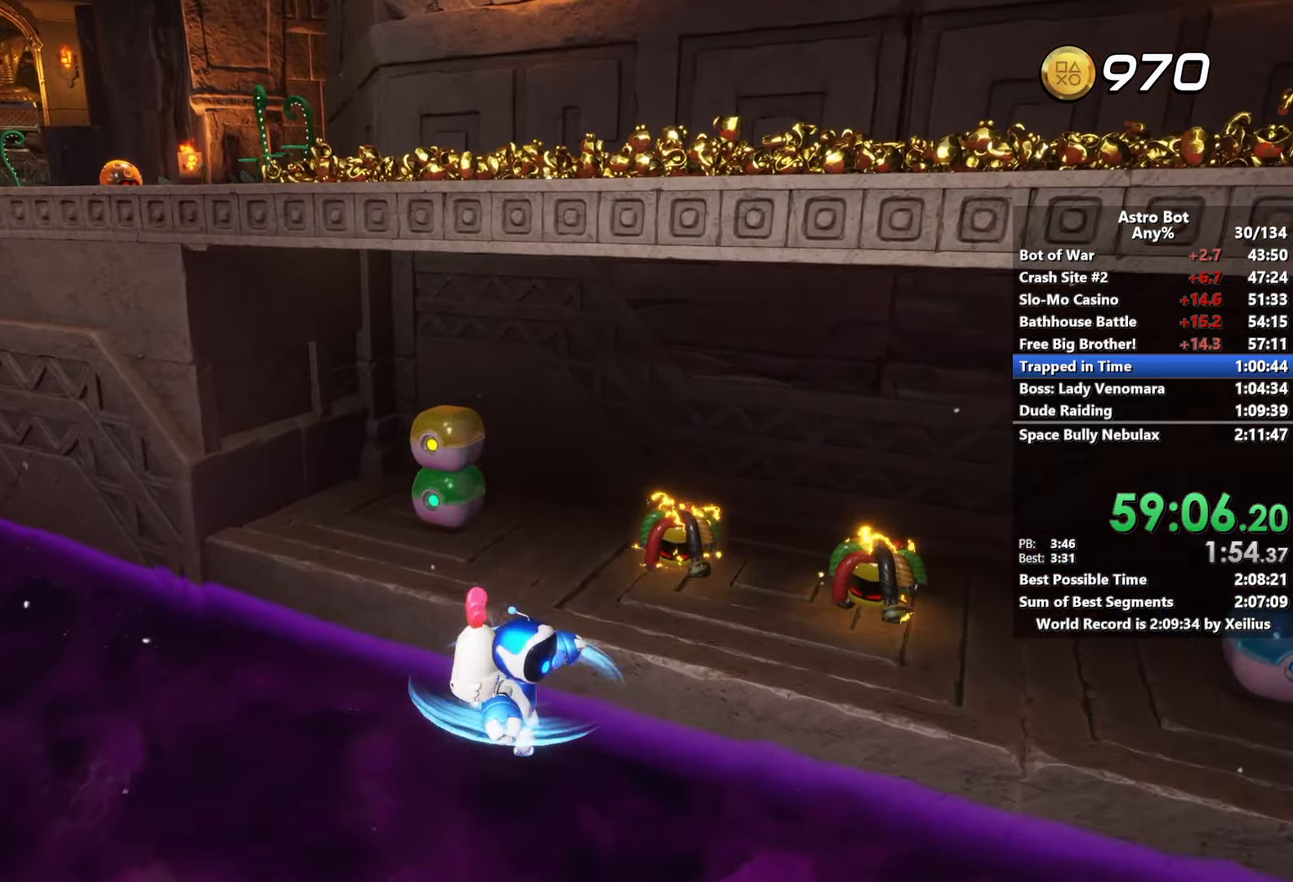
{"buttons": ["R2"], "left_stick": "up", "right_stick": "left", "events": [[67, "SQUARE", "up"], [134, "CROSS", "up"], [134, "R2", "down"], [150, "right_stick", "down-left"], [217, "right_stick", "left"]]}